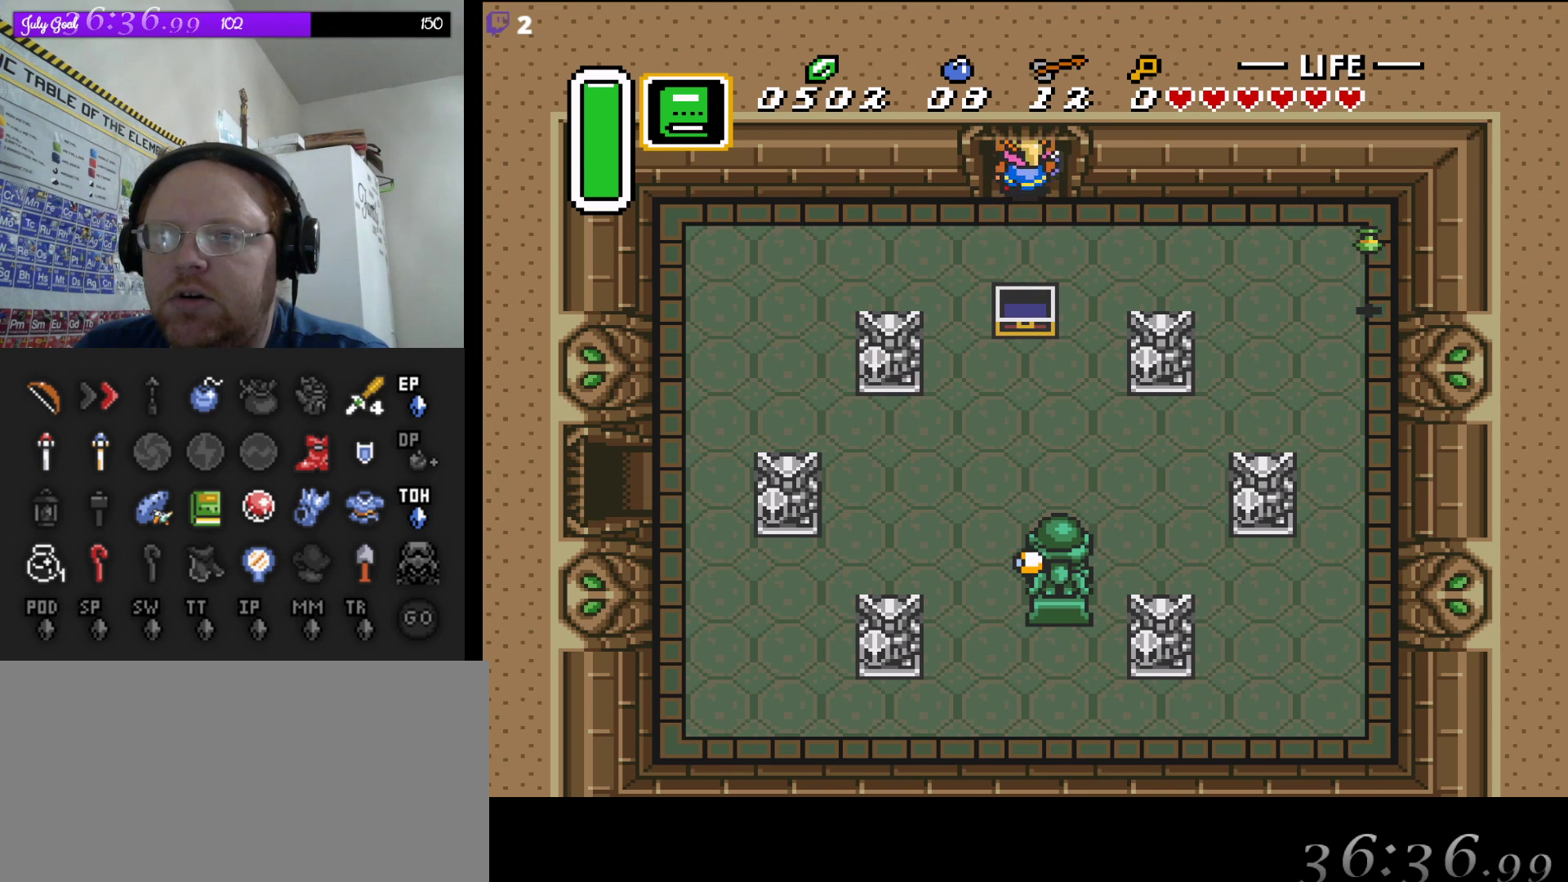
Gameplay with a controller (Nintendo layout); each line is a JSON object with the inputs held at the frame after it. "events" lists button and stick changes between this image and that frame as [ms after this image, input, new state], when the widget could be followed in between. Not read: L3 R3.
{"buttons": ["DPAD_UP"], "events": []}
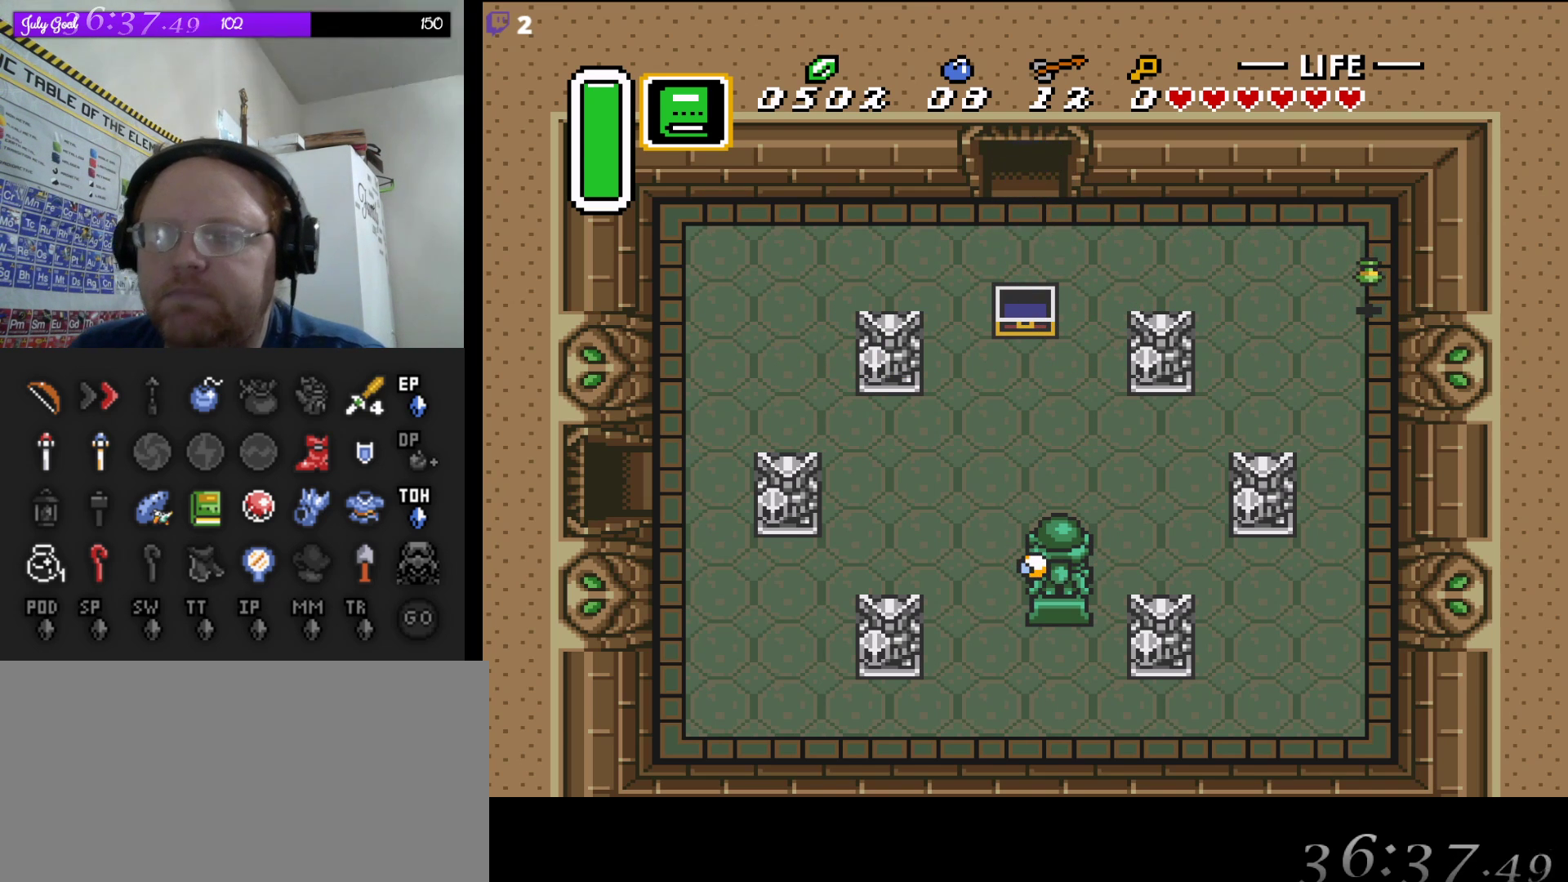
{"buttons": [], "events": [[250, "DPAD_UP", "up"]]}
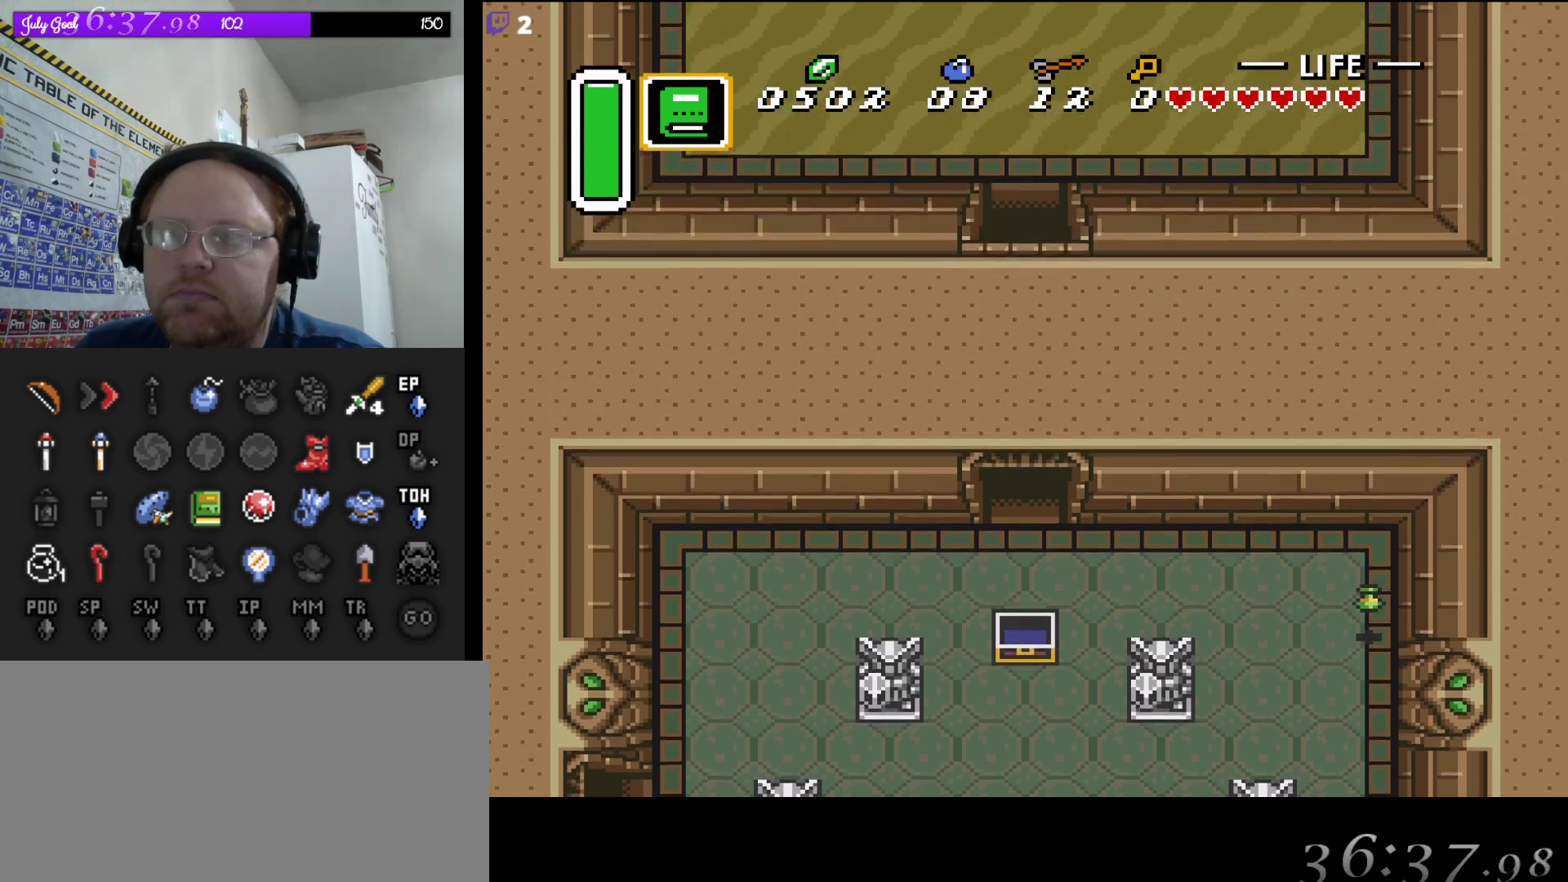
{"buttons": ["DPAD_UP"], "events": [[383, "DPAD_UP", "down"]]}
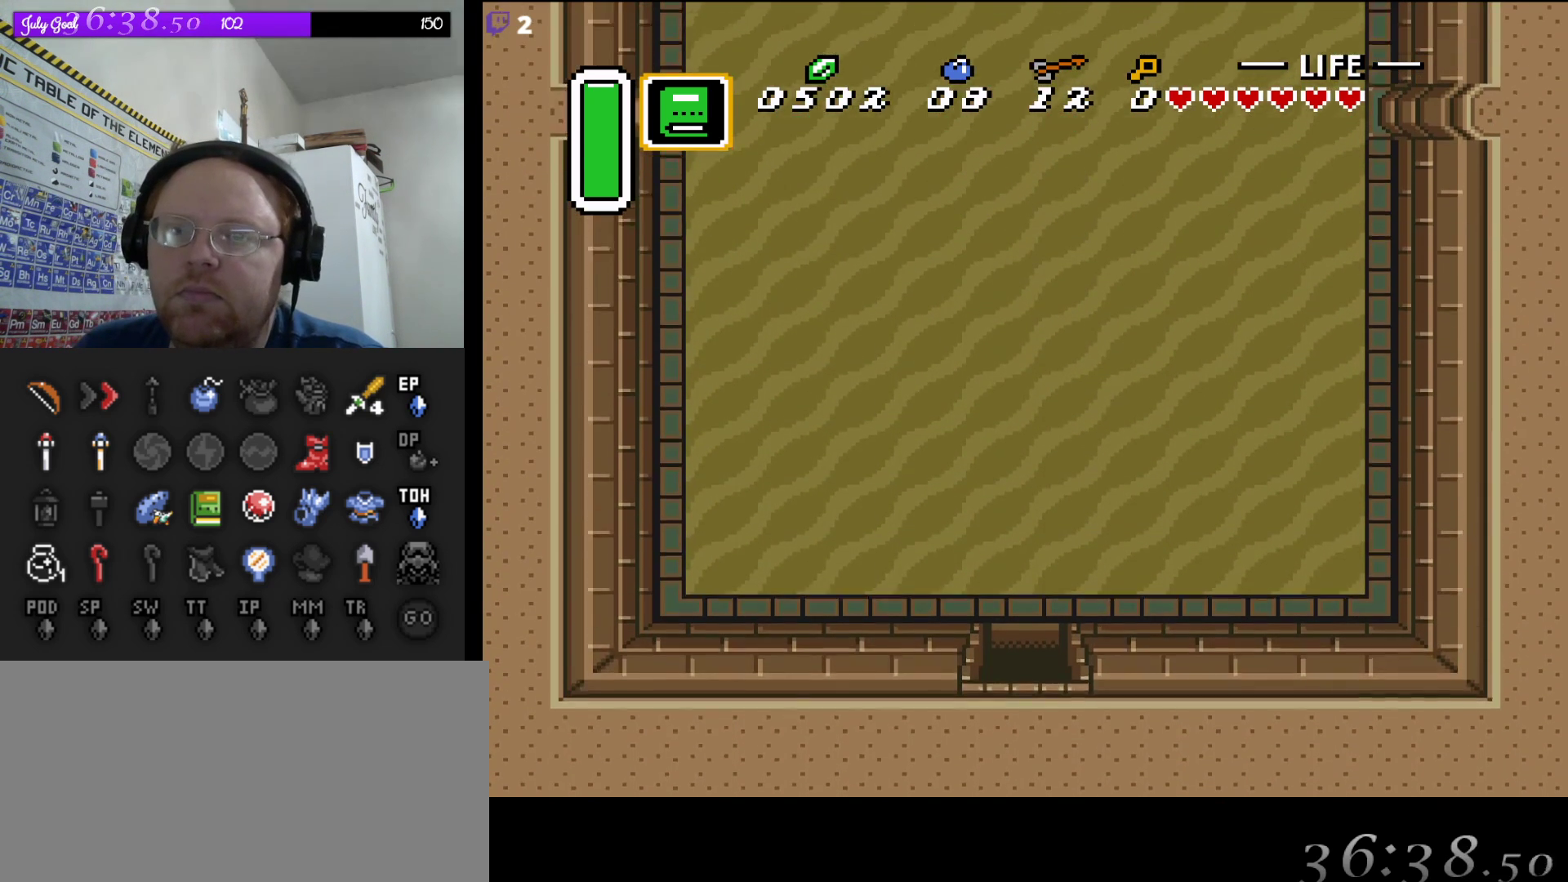
{"buttons": ["DPAD_UP"], "events": []}
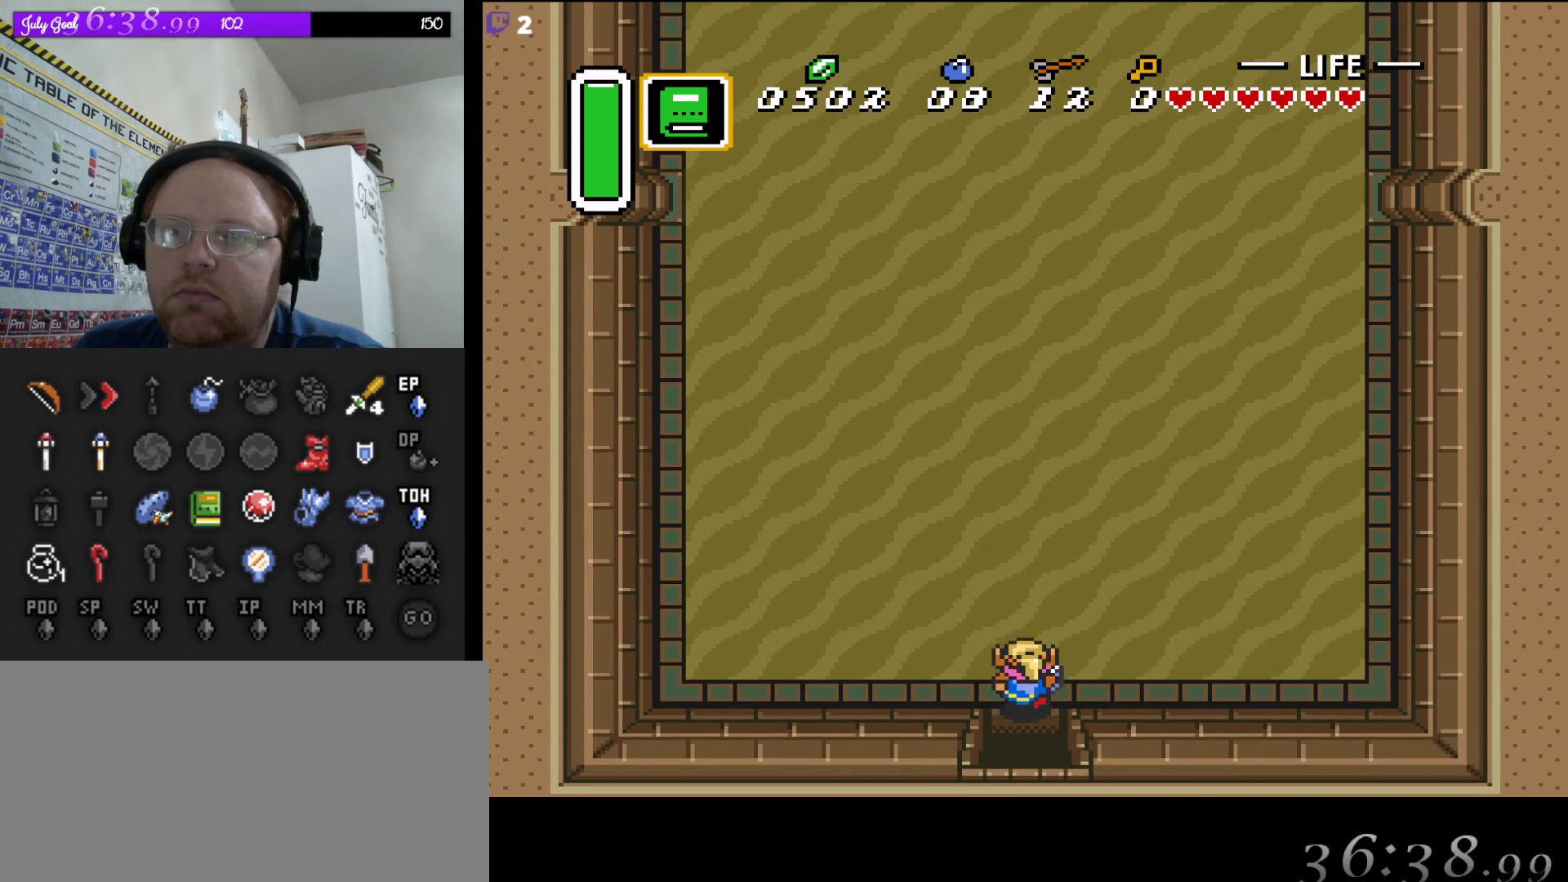
{"buttons": ["A"], "events": [[150, "A", "down"], [167, "DPAD_UP", "up"]]}
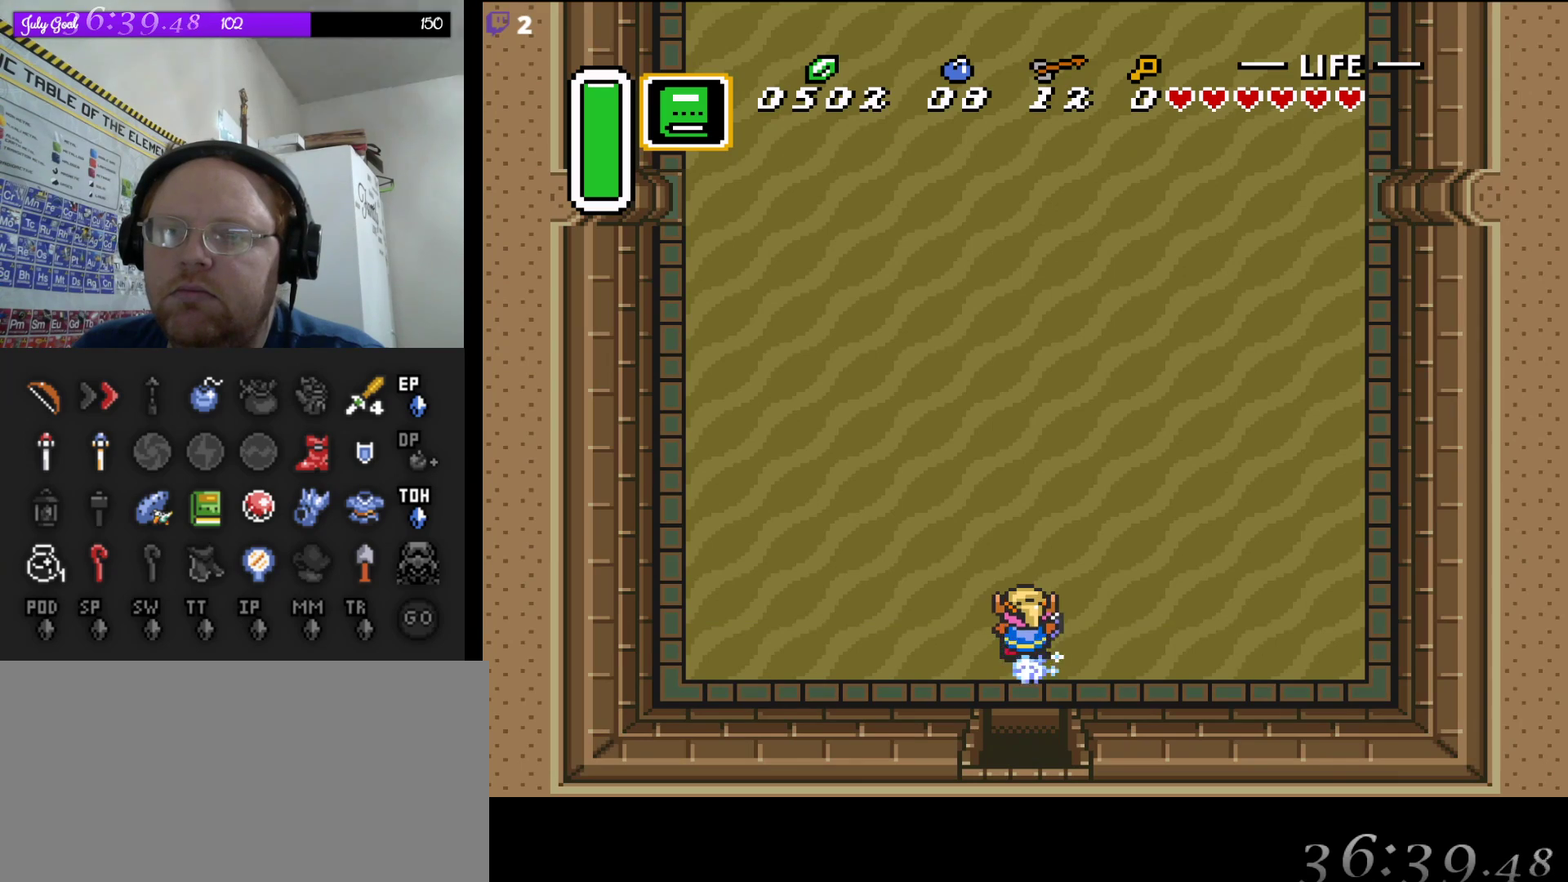
{"buttons": ["A"], "events": []}
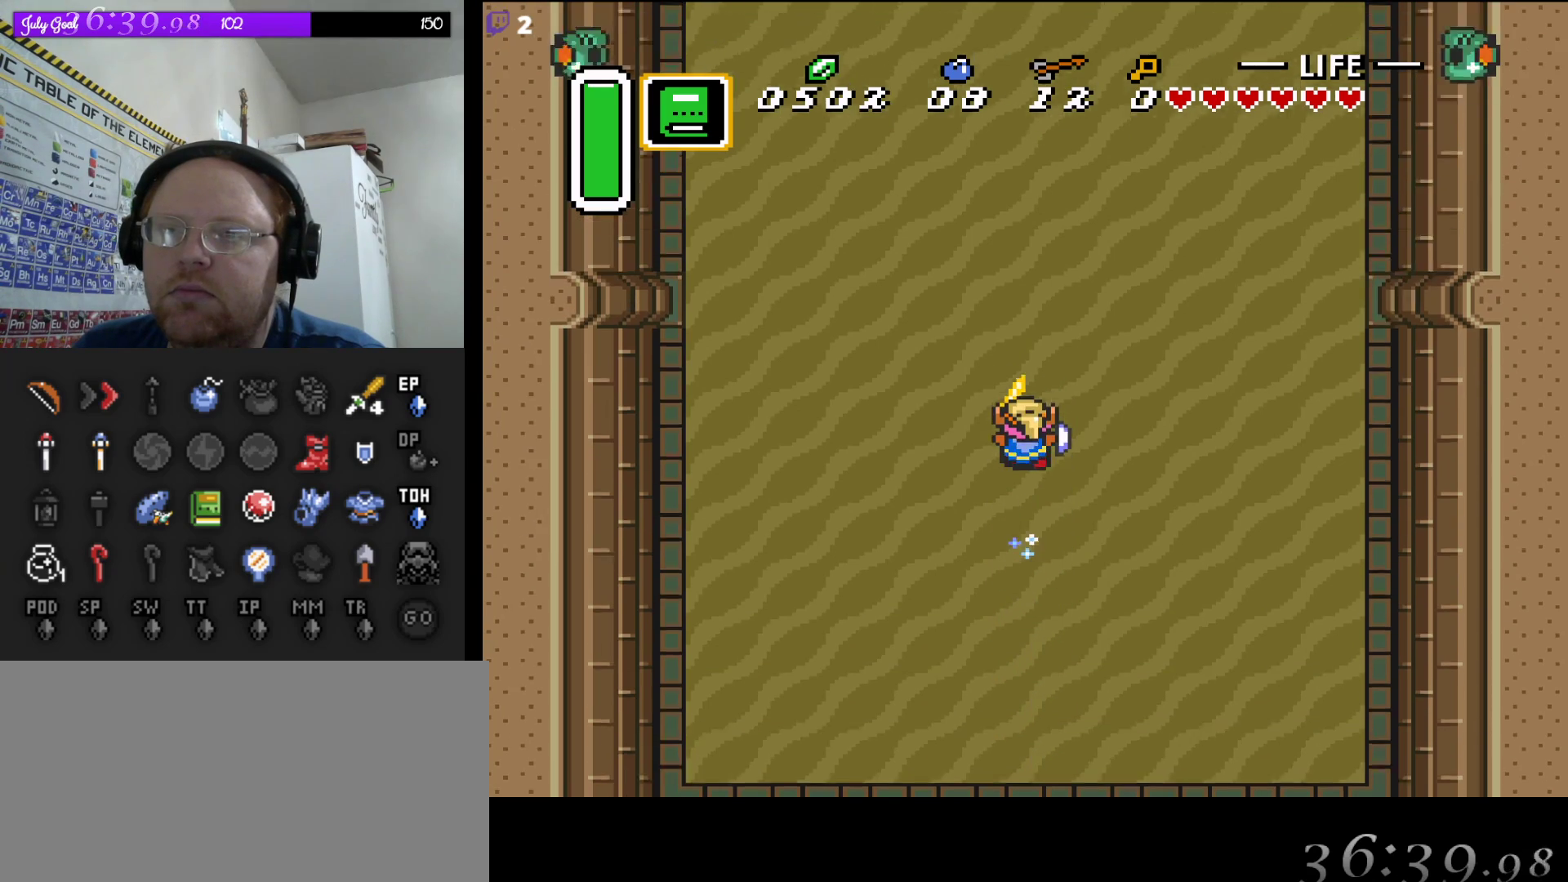
{"buttons": ["A"], "events": []}
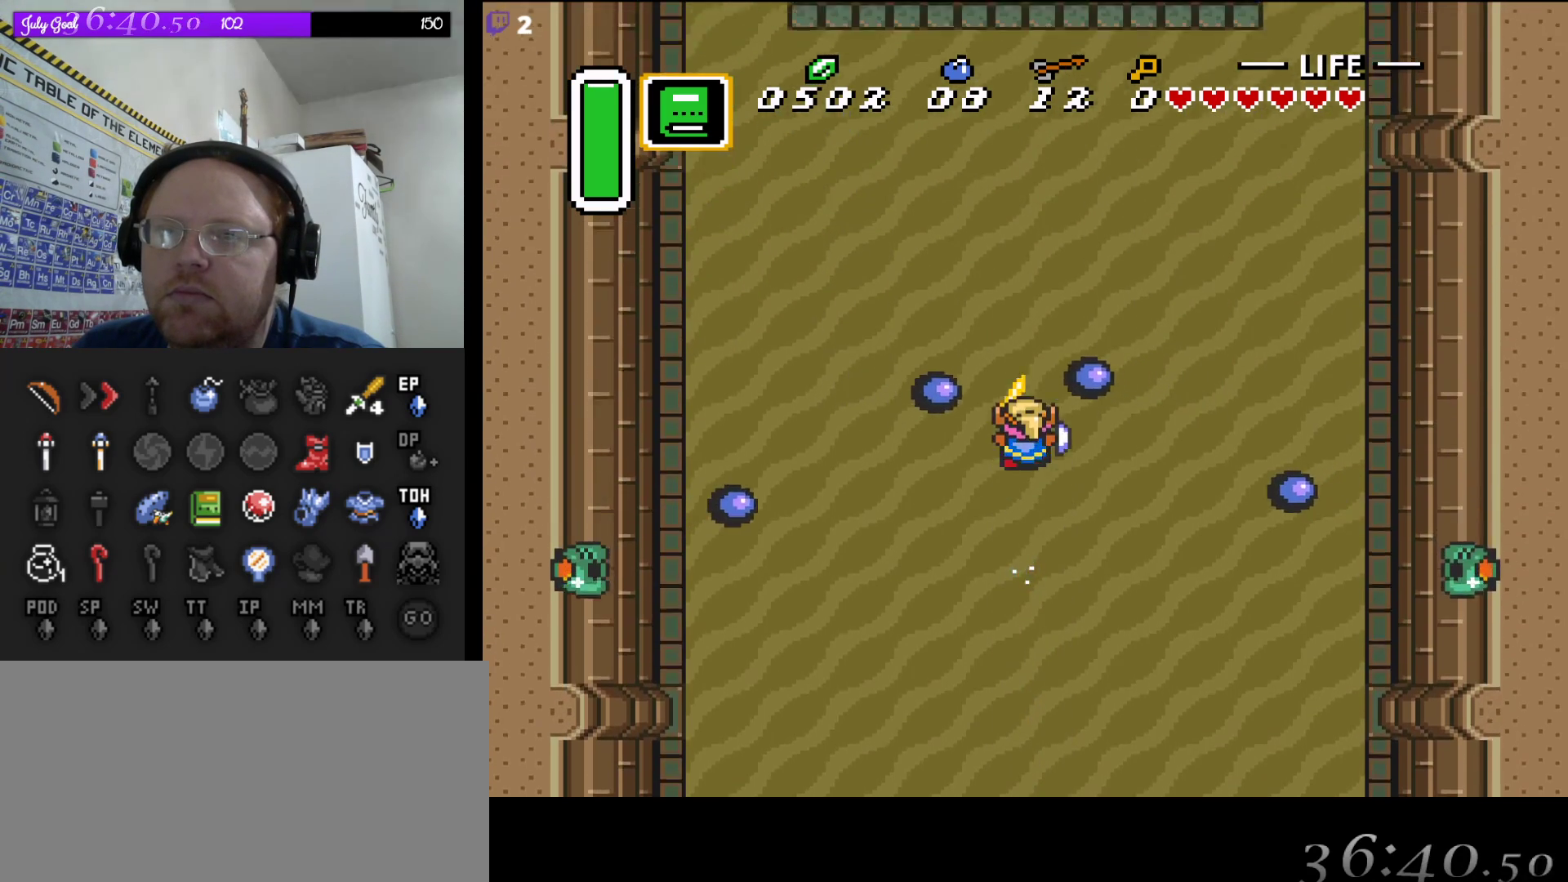
{"buttons": ["DPAD_UP"], "events": [[350, "DPAD_UP", "down"], [367, "A", "up"]]}
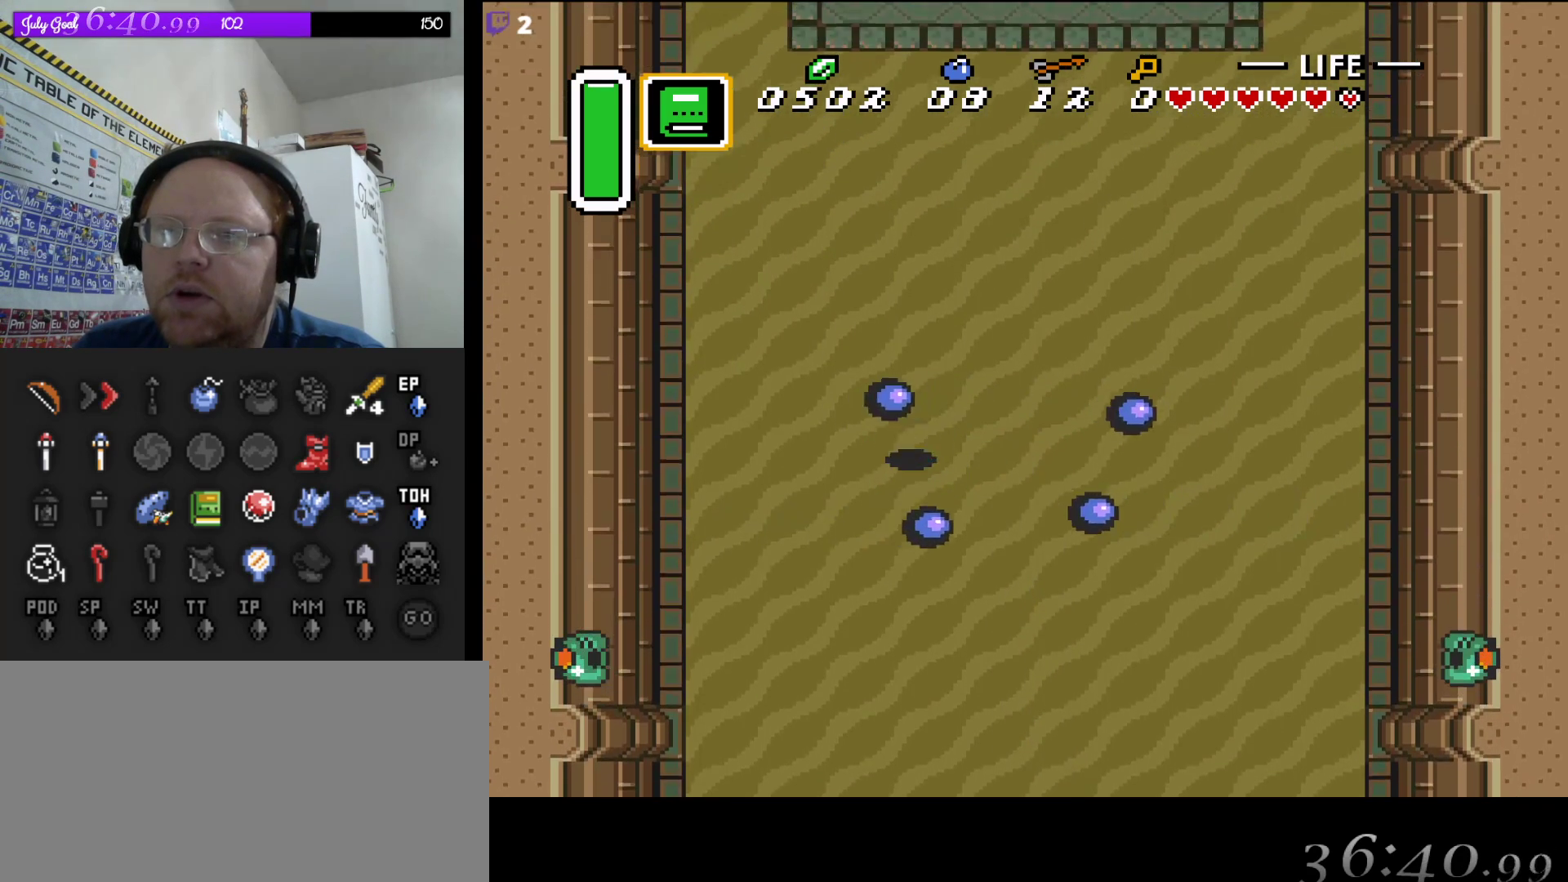
{"buttons": ["DPAD_UP", "DPAD_RIGHT"], "events": [[83, "DPAD_RIGHT", "down"]]}
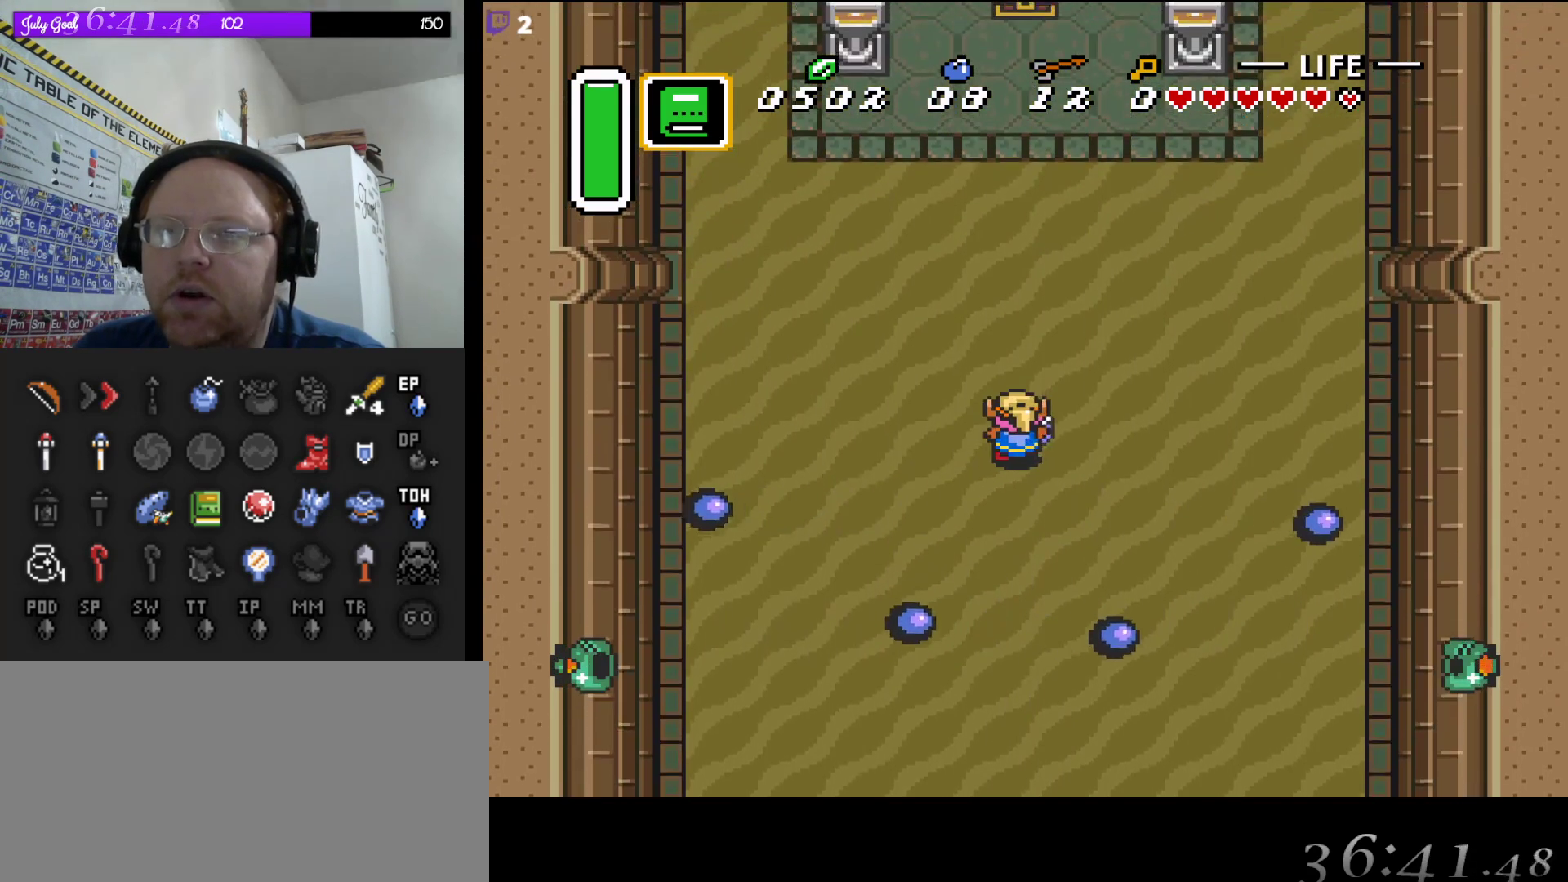
{"buttons": ["DPAD_UP"], "events": [[83, "DPAD_RIGHT", "up"]]}
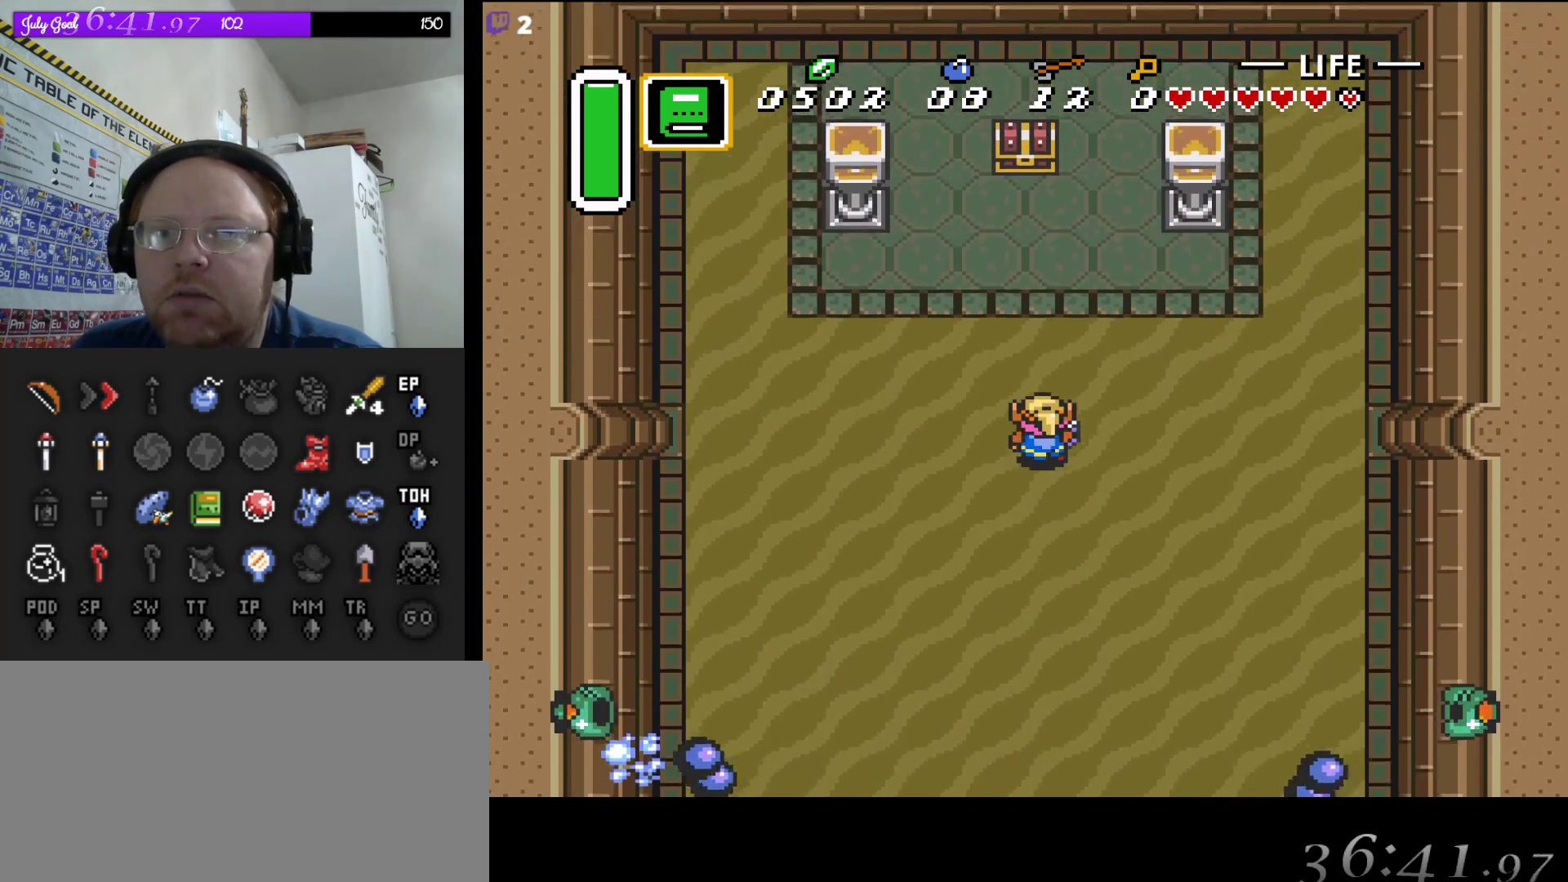
{"buttons": ["DPAD_UP"], "events": [[333, "DPAD_LEFT", "down"], [400, "DPAD_LEFT", "up"]]}
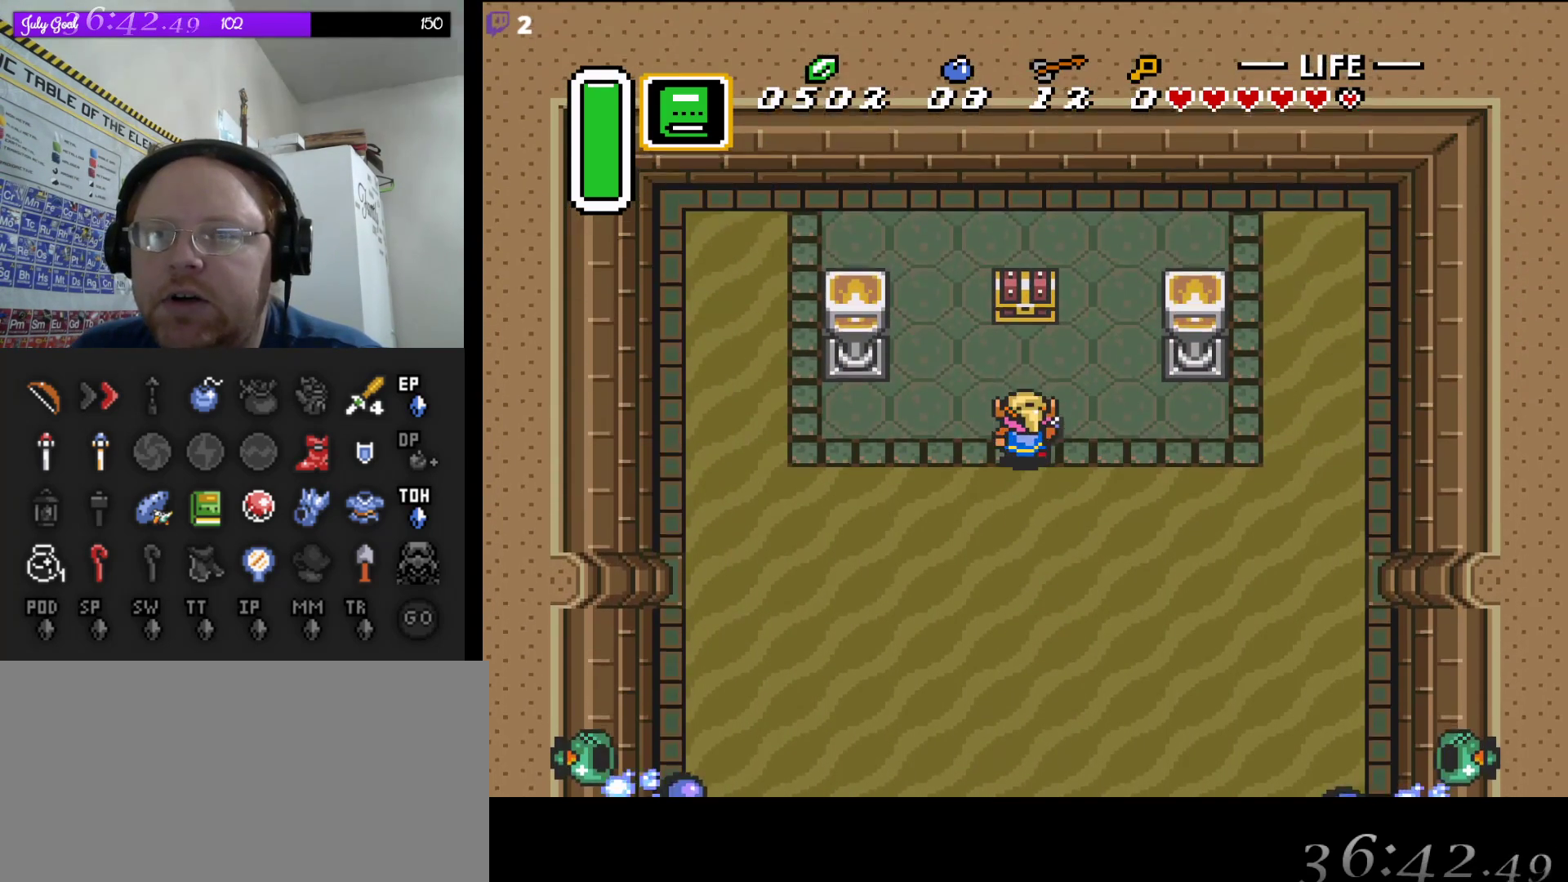
{"buttons": ["A", "DPAD_UP"], "events": [[367, "A", "down"]]}
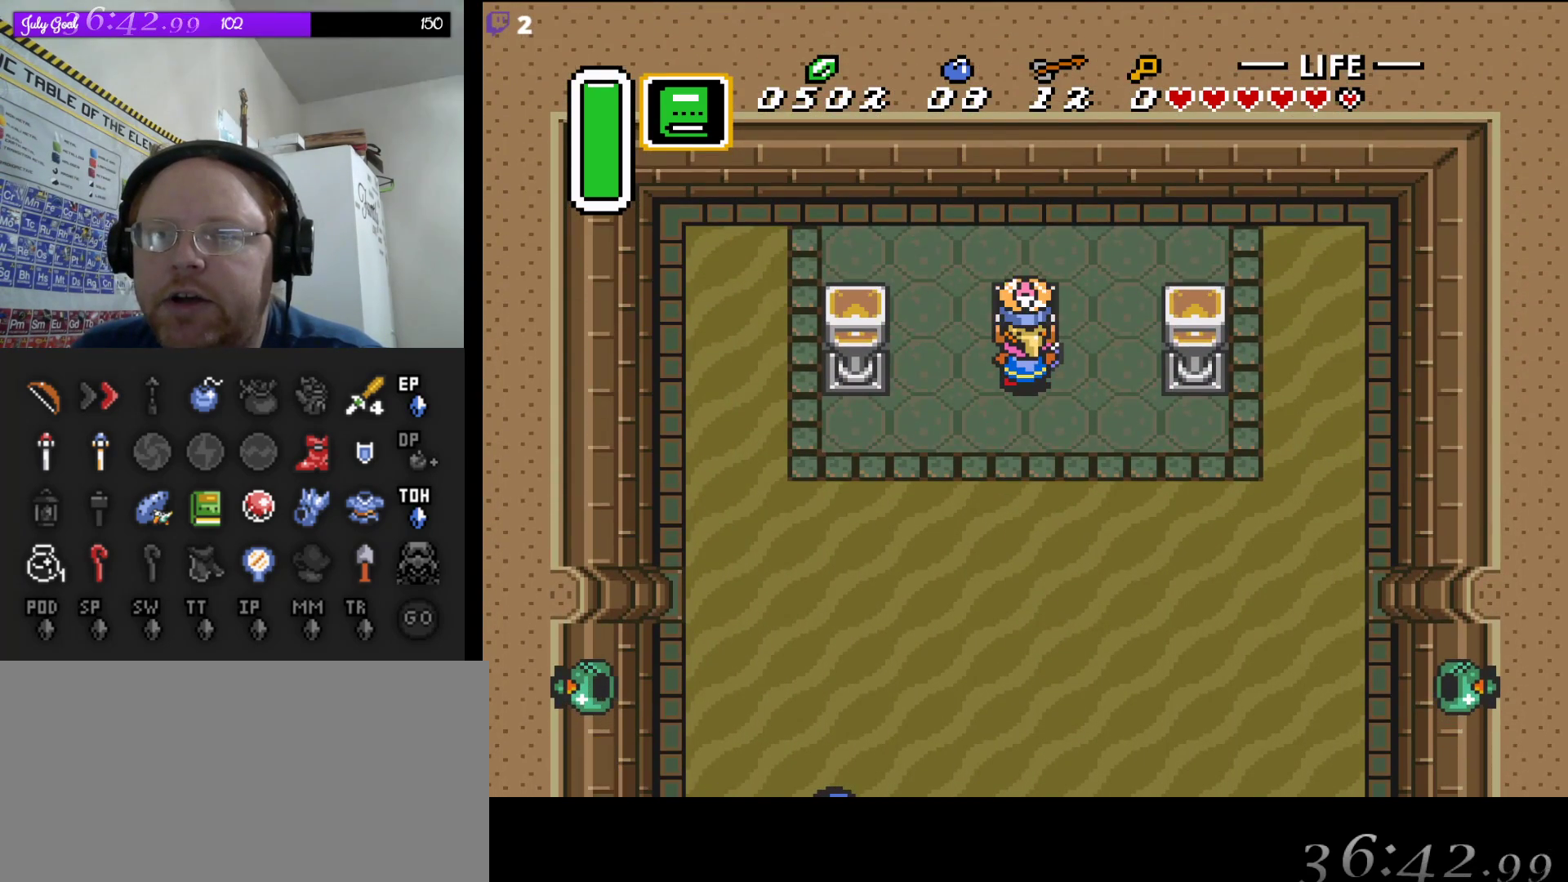
{"buttons": [], "events": [[17, "DPAD_UP", "up"], [33, "A", "up"]]}
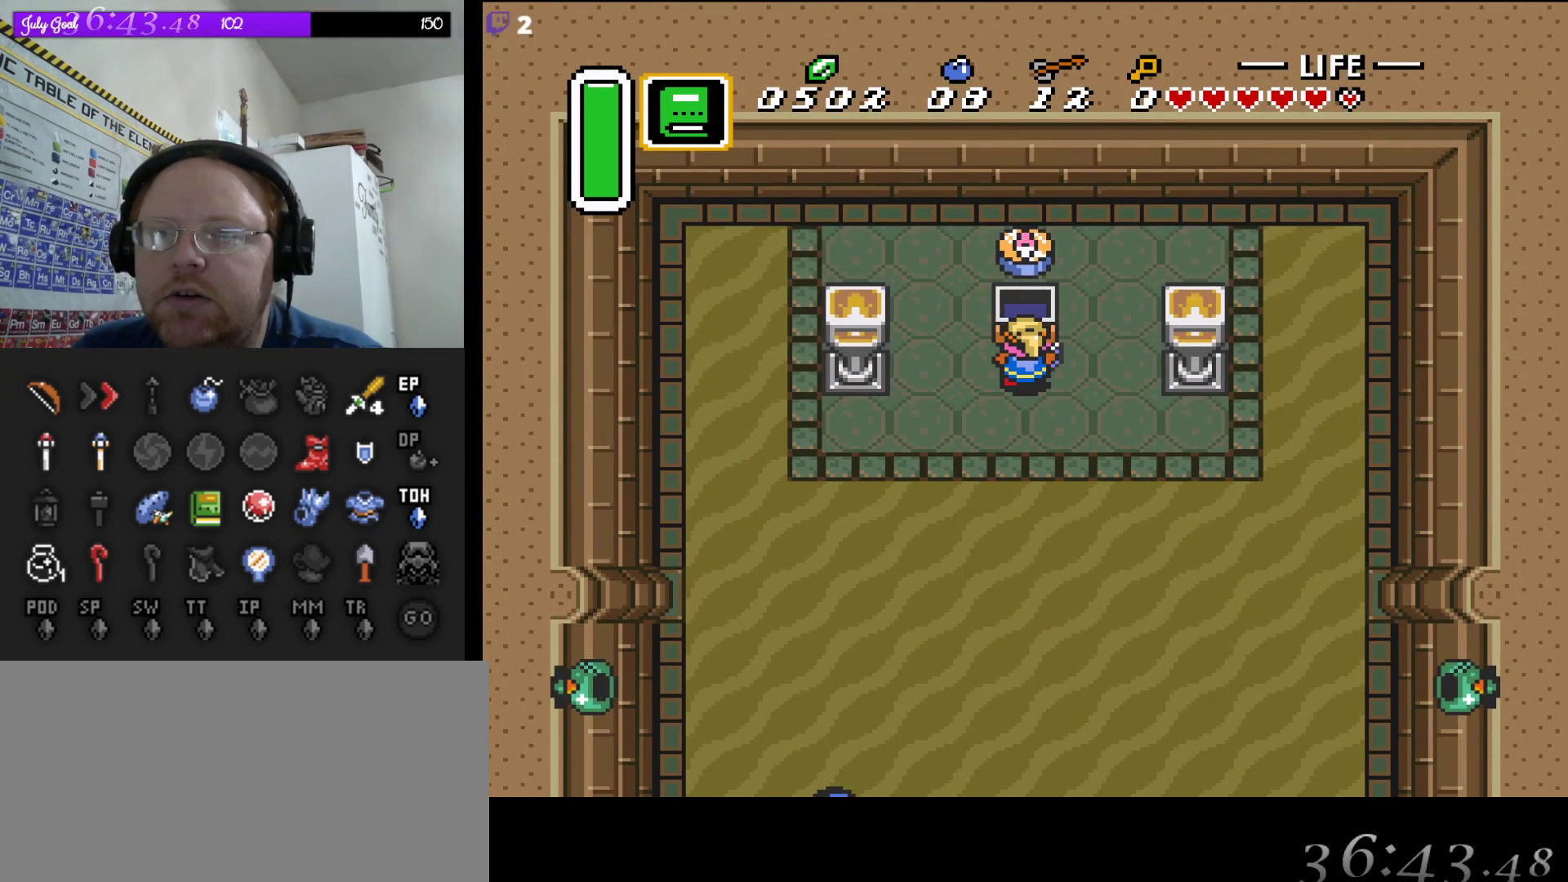
{"buttons": ["DPAD_DOWN"], "events": [[333, "DPAD_DOWN", "down"]]}
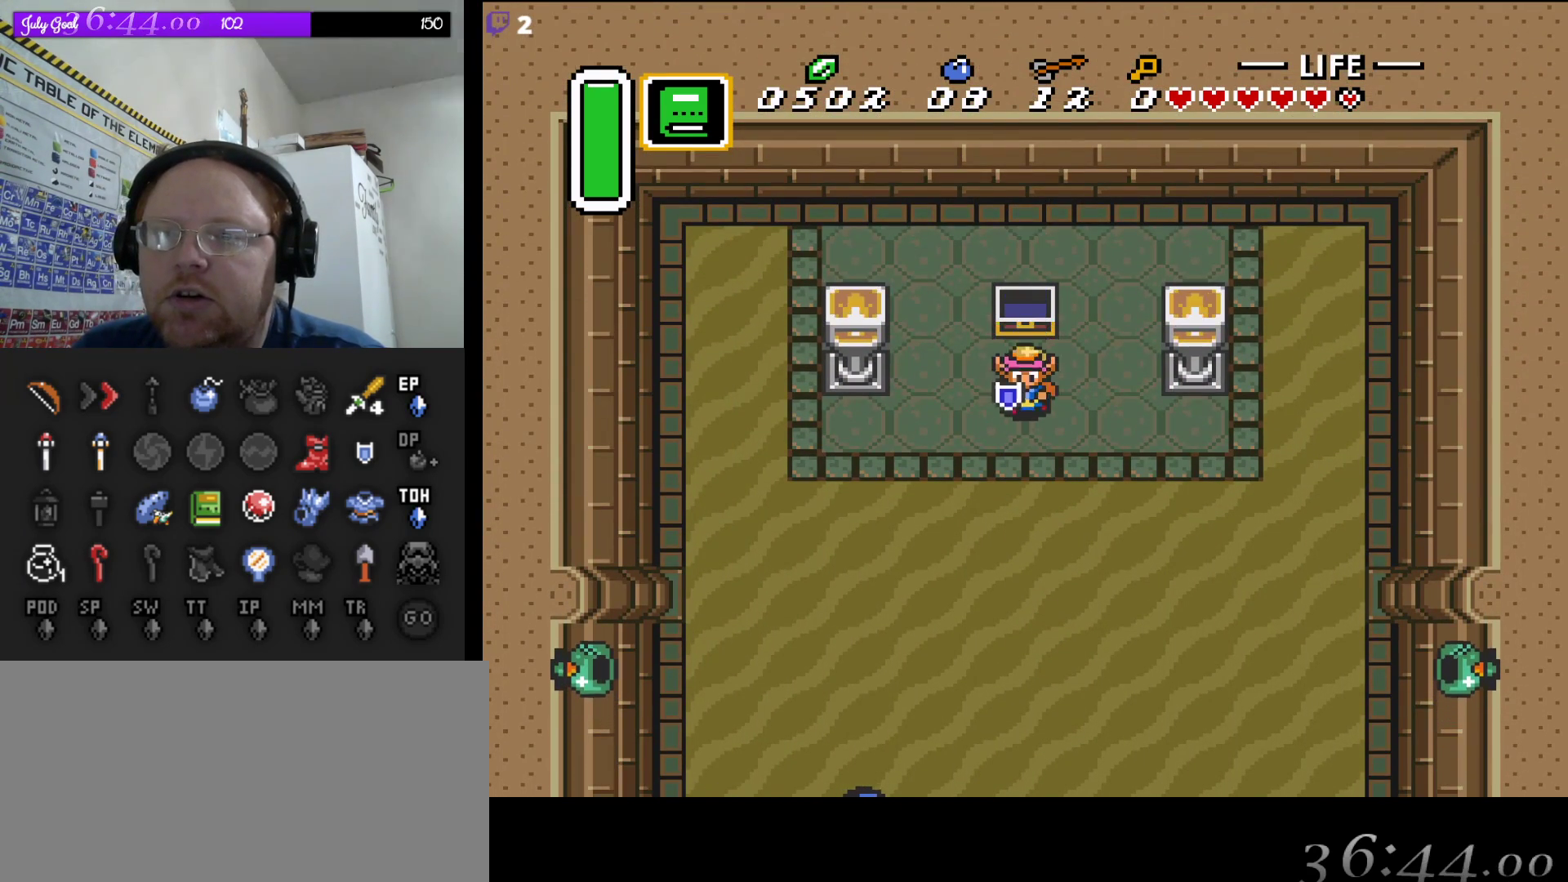
{"buttons": ["A"], "events": [[117, "A", "down"], [133, "DPAD_DOWN", "up"]]}
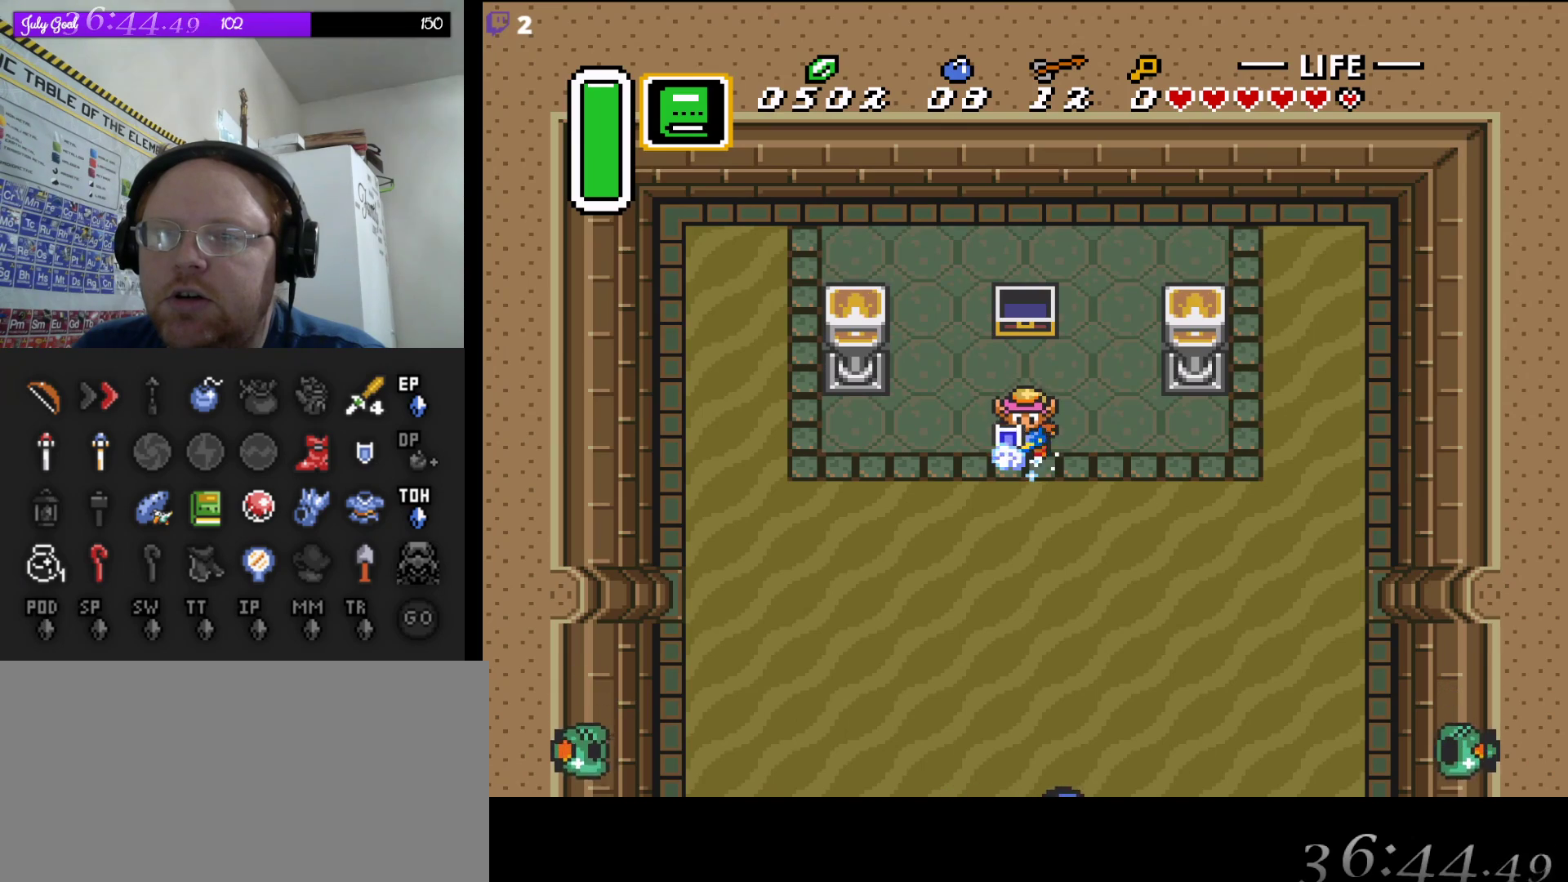
{"buttons": ["A"], "events": []}
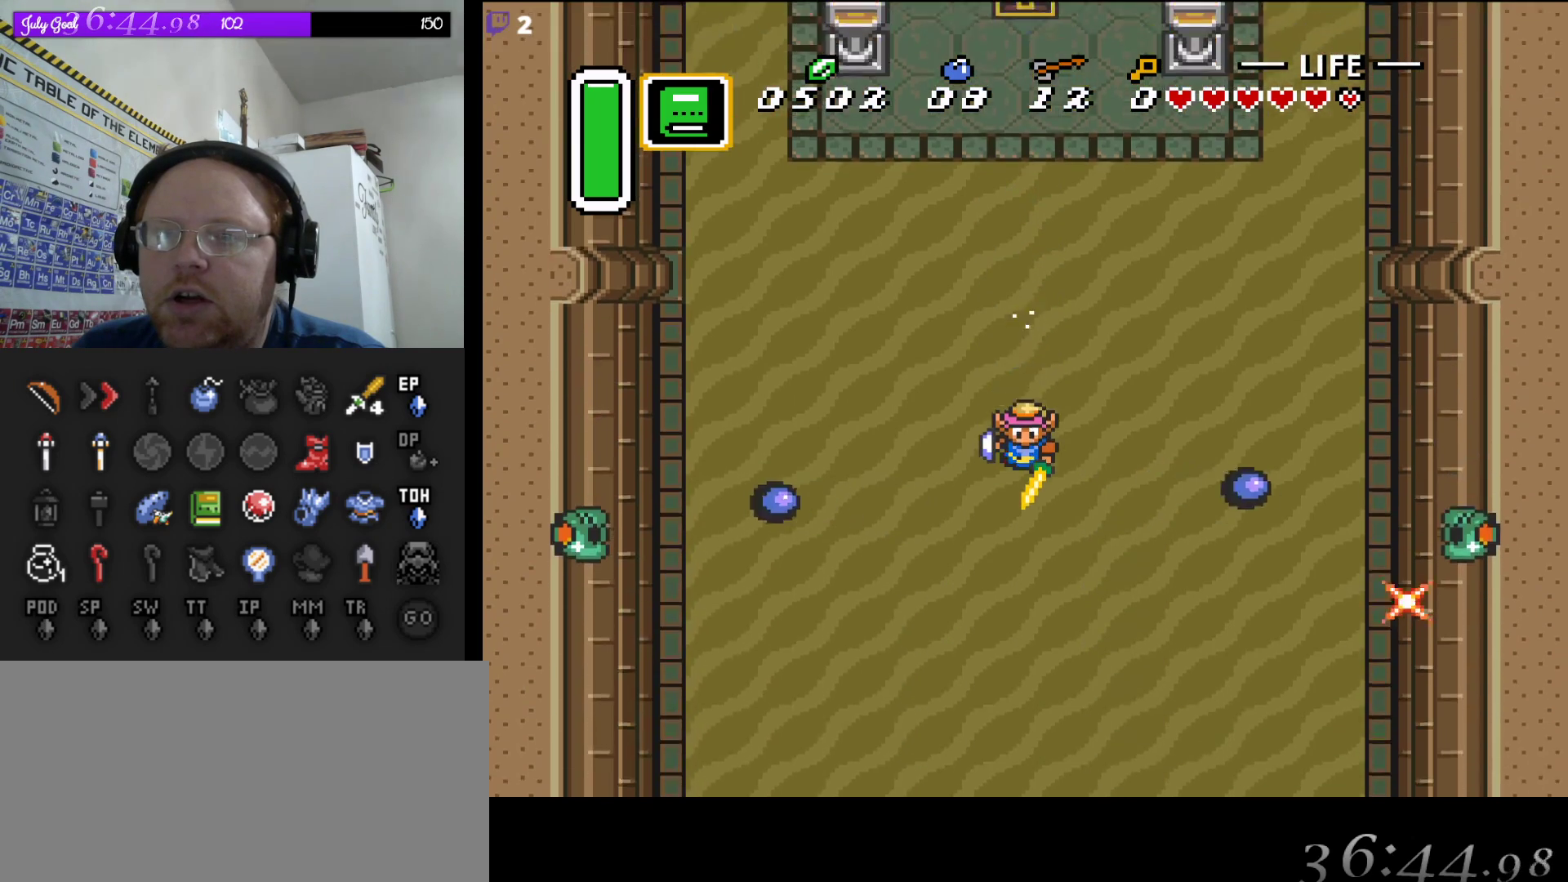
{"buttons": ["A"], "events": []}
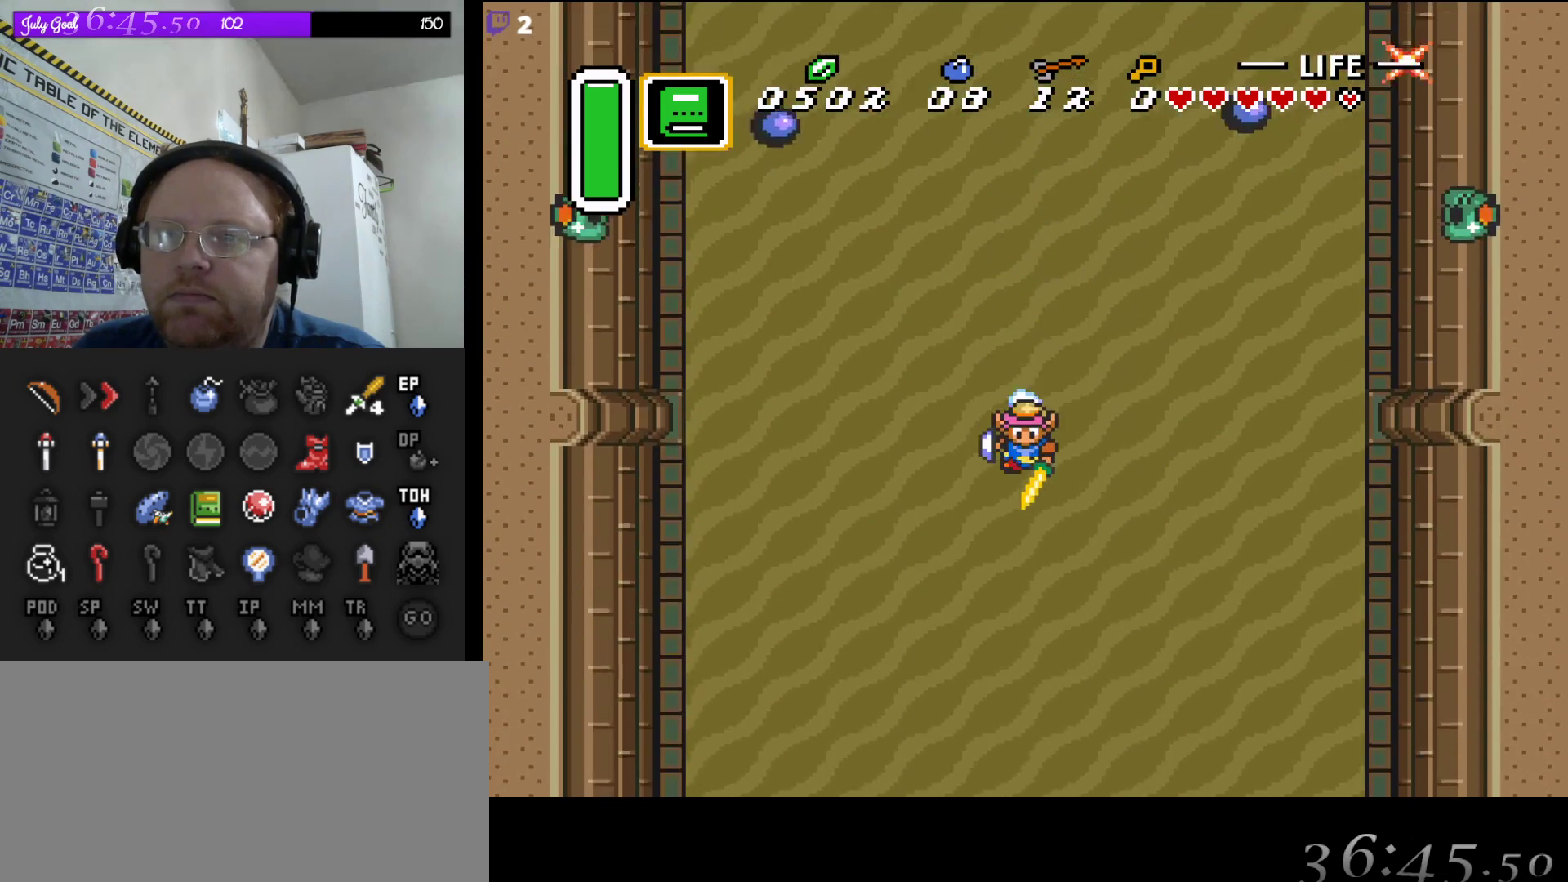
{"buttons": ["A"], "events": []}
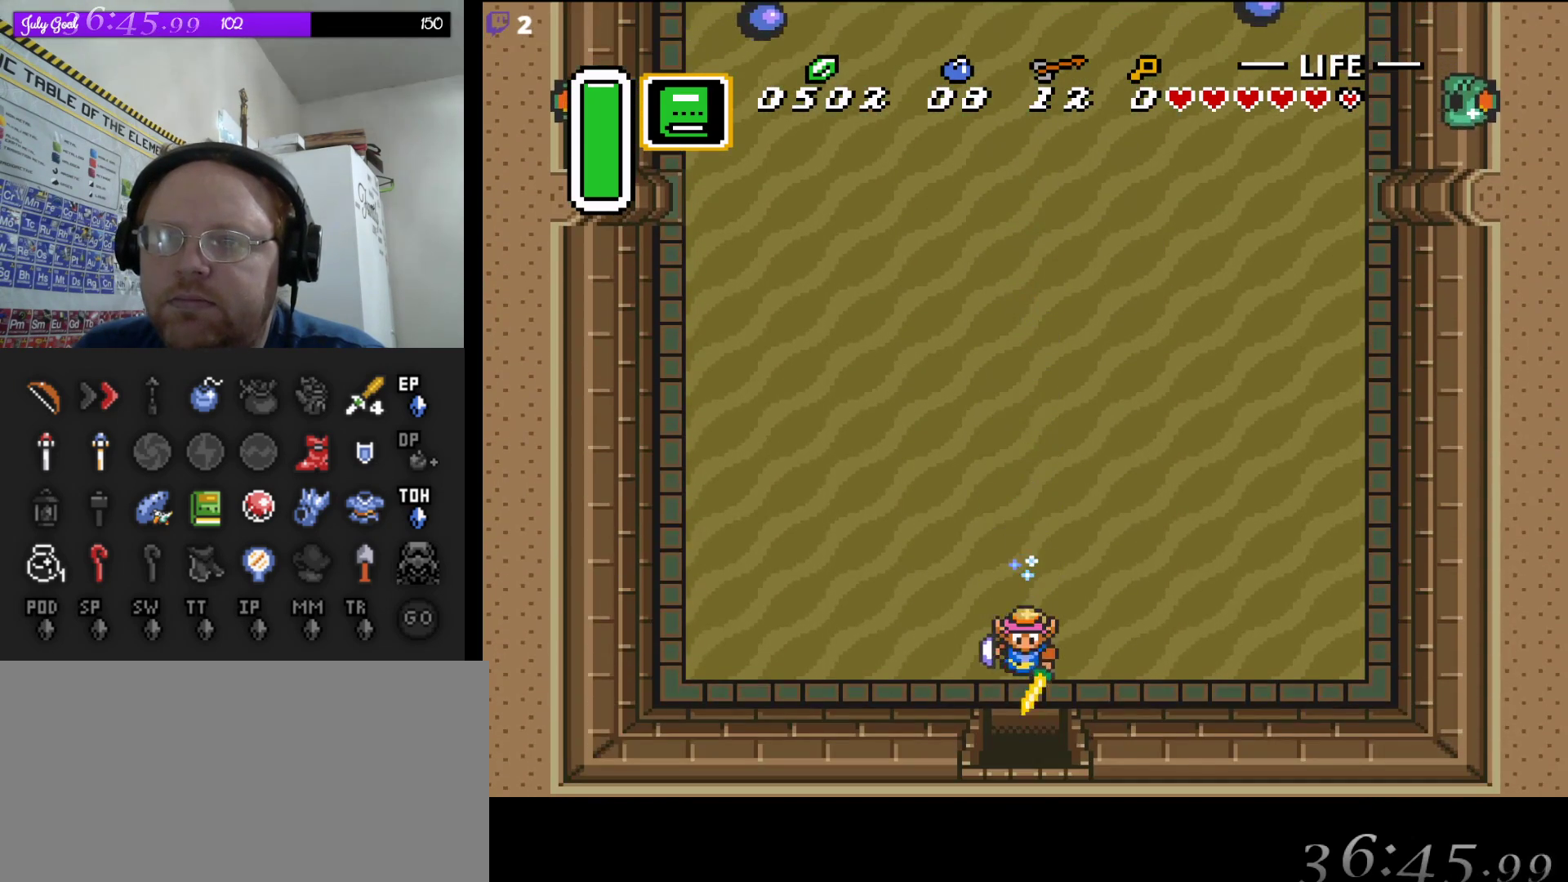
{"buttons": ["A"], "events": []}
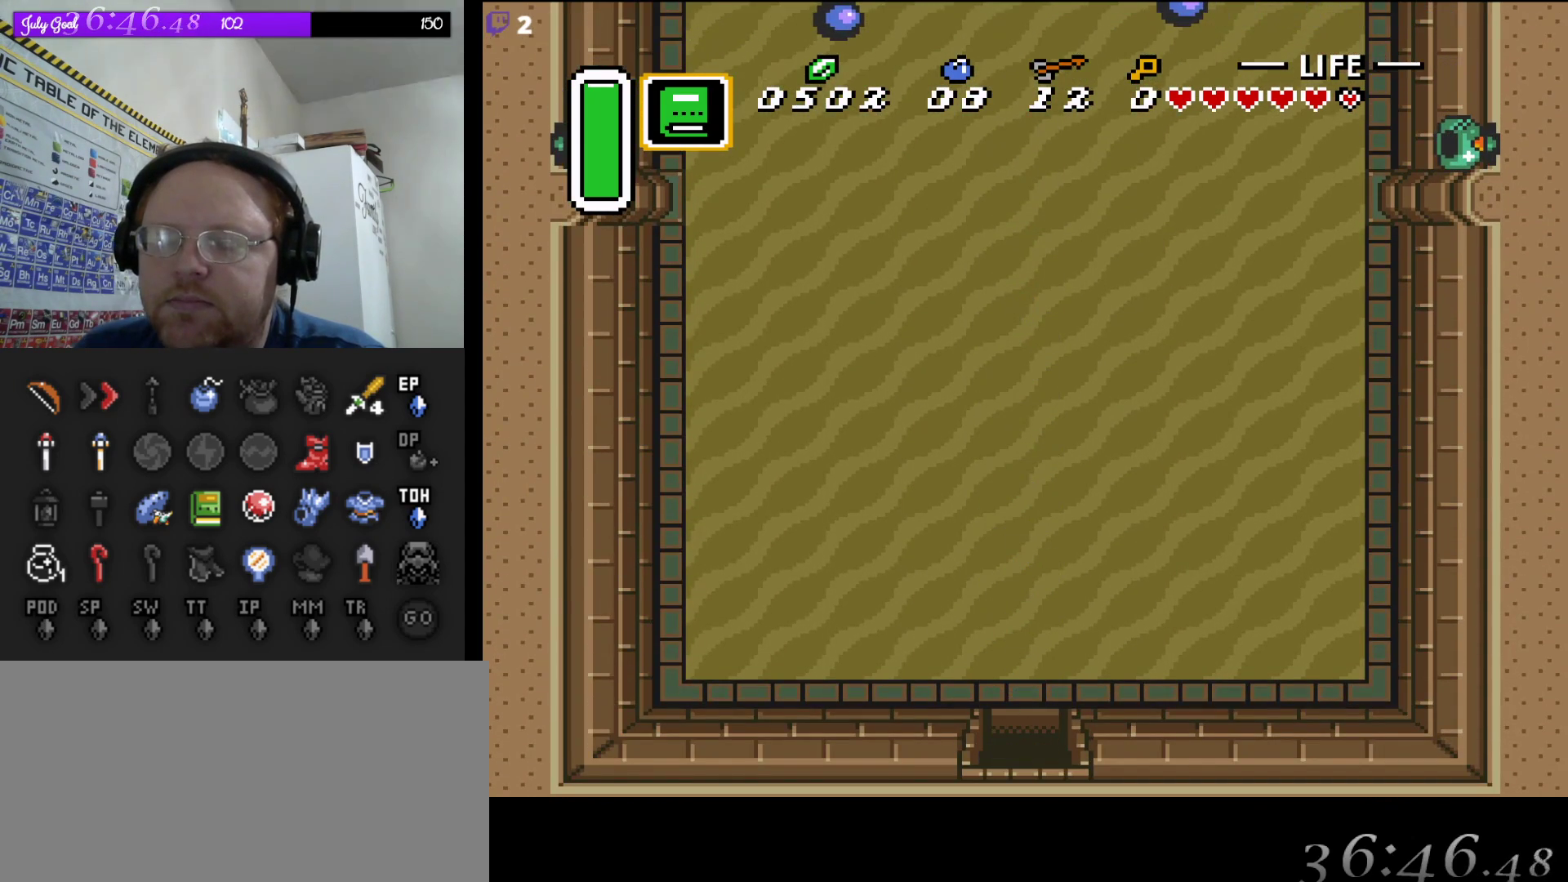
{"buttons": ["A"], "events": []}
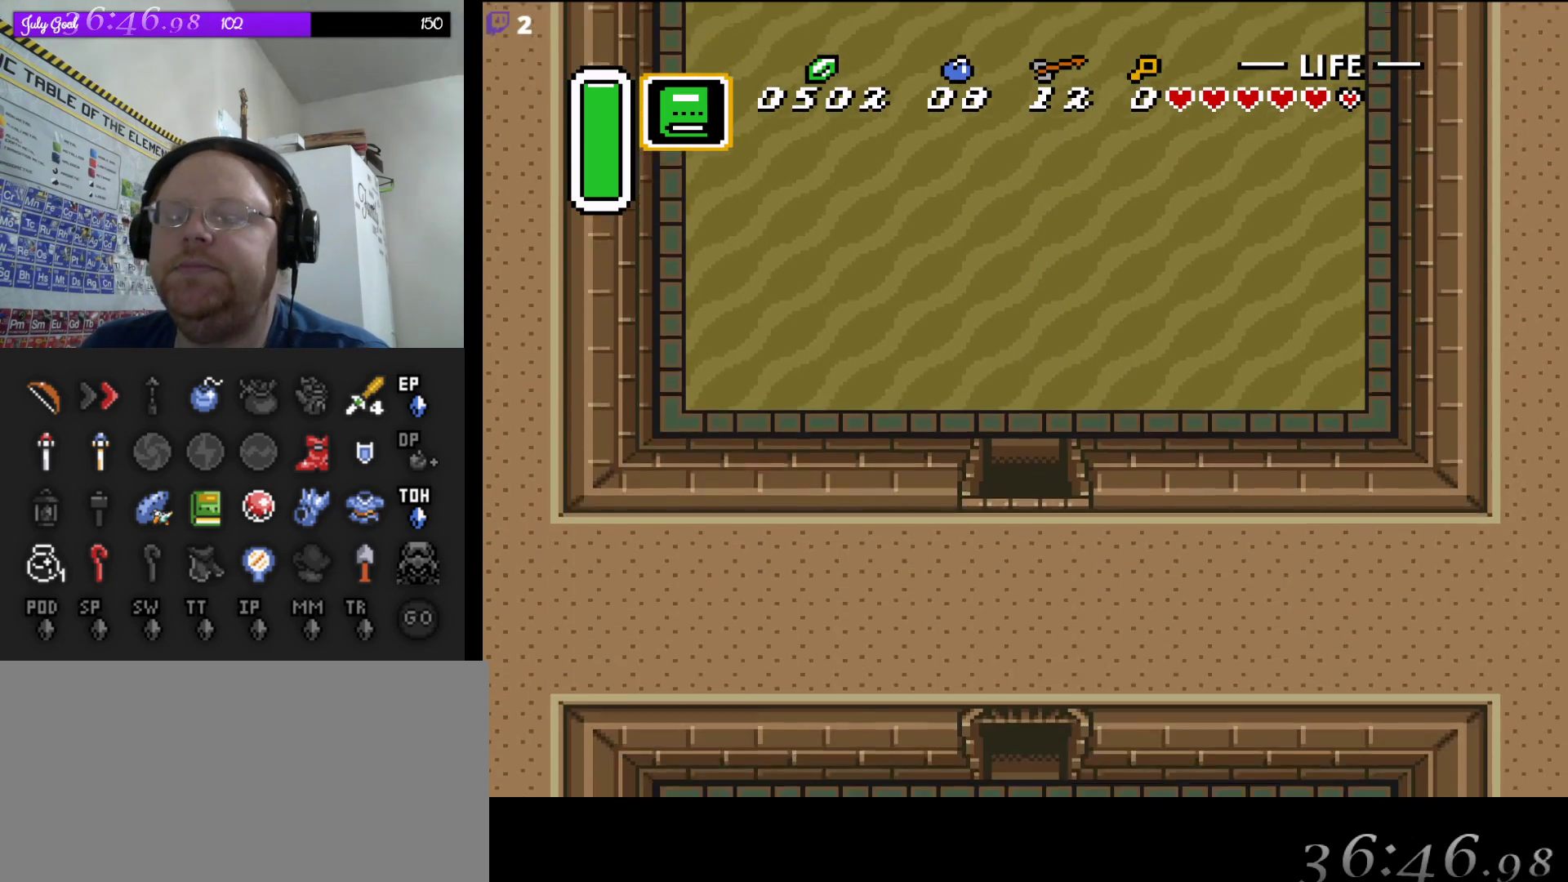
{"buttons": [], "events": [[150, "A", "up"]]}
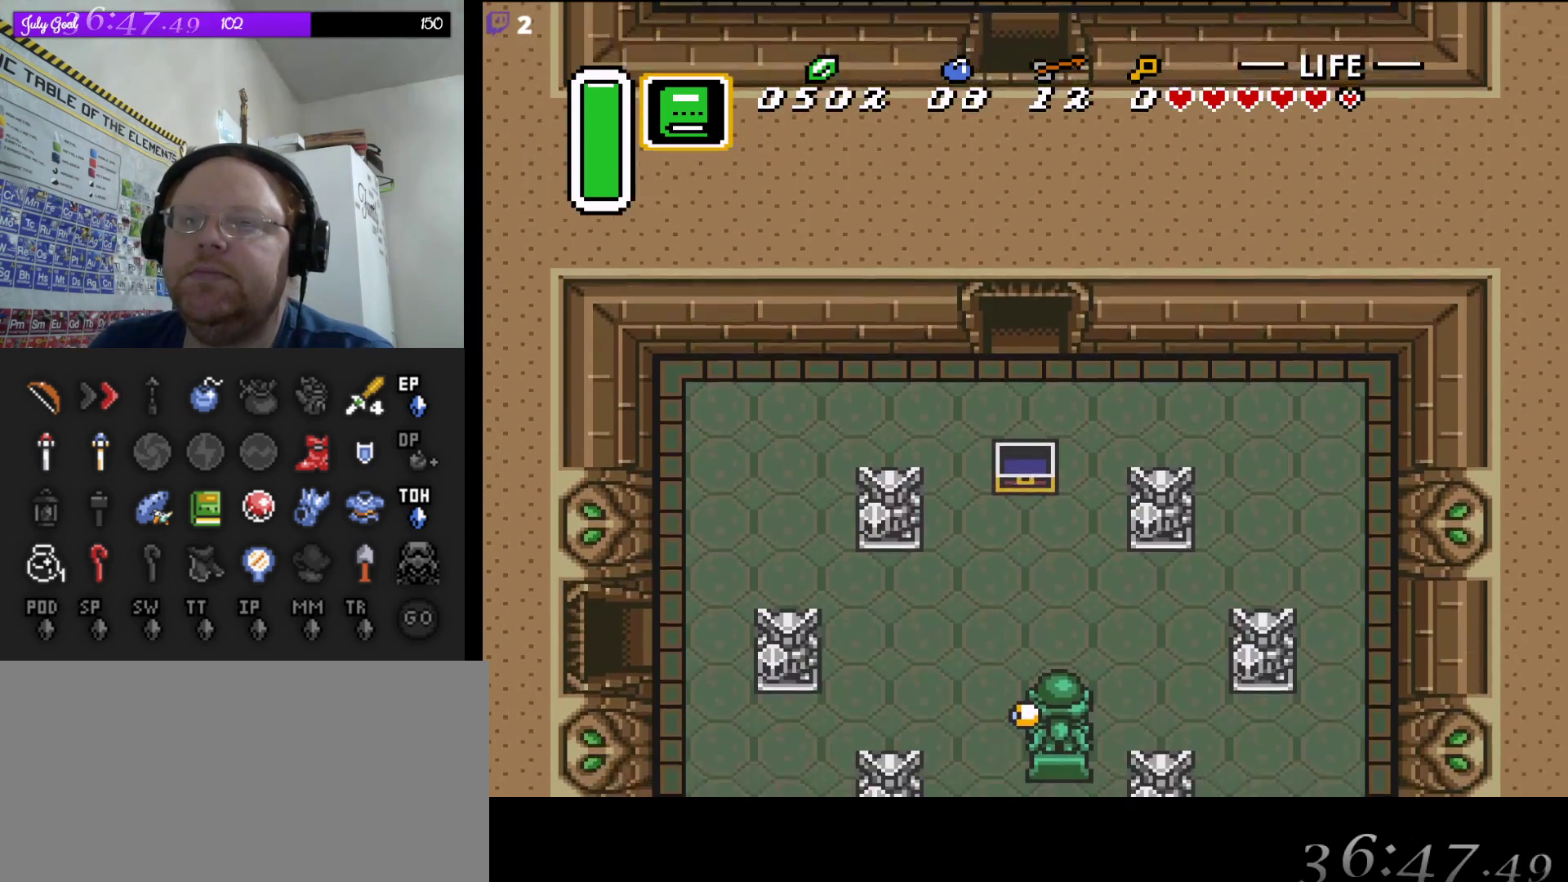
{"buttons": ["DPAD_LEFT"], "events": [[267, "DPAD_DOWN", "down"], [317, "DPAD_DOWN", "up"], [317, "DPAD_LEFT", "down"]]}
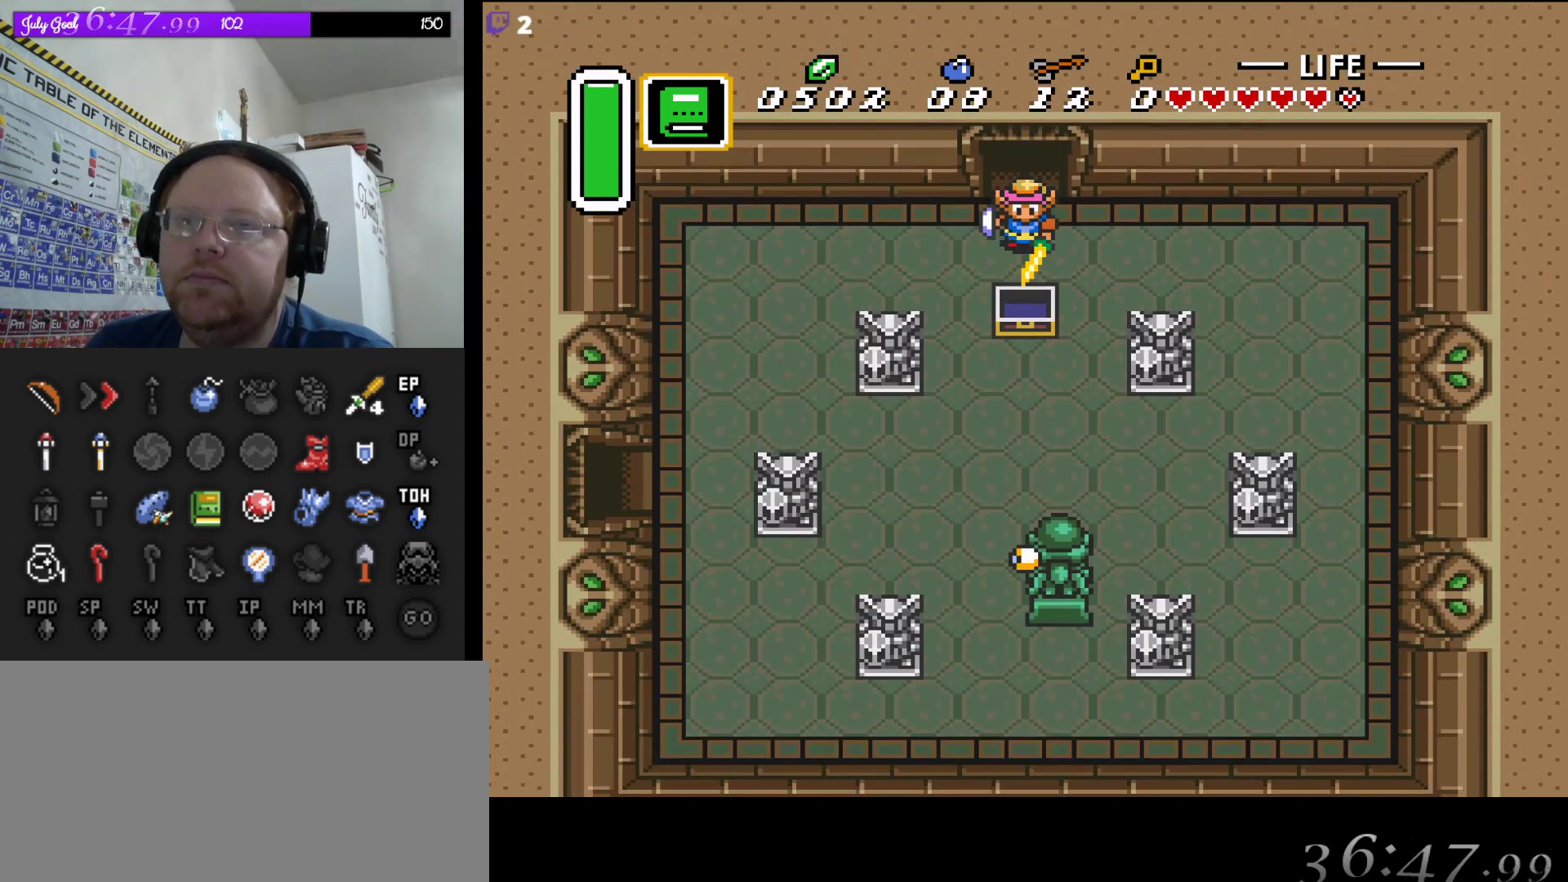
{"buttons": ["DPAD_LEFT"], "events": []}
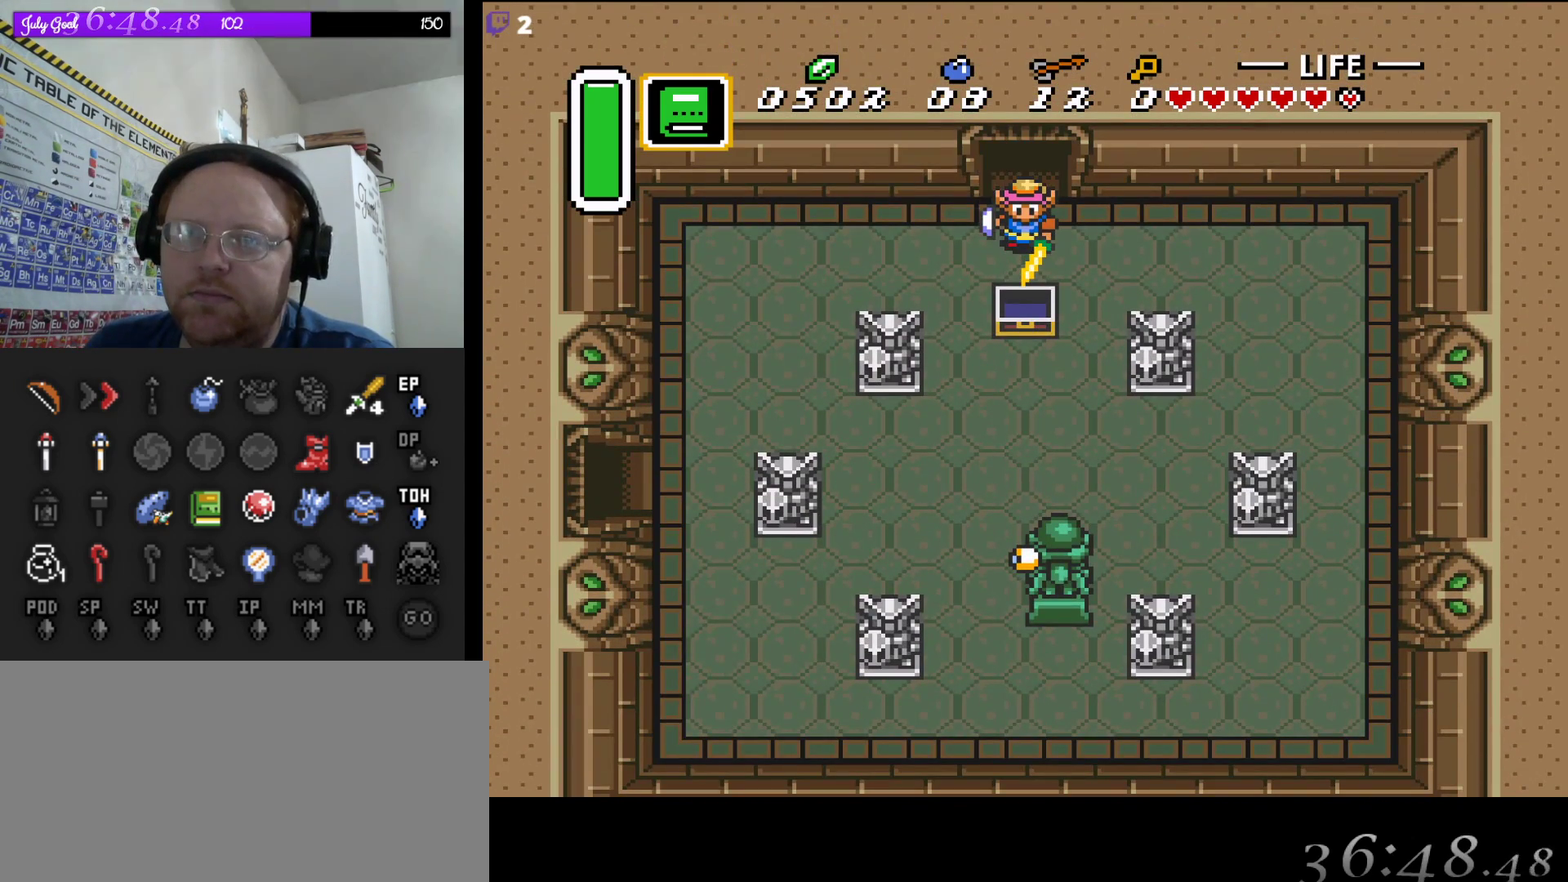
{"buttons": ["DPAD_LEFT"], "events": []}
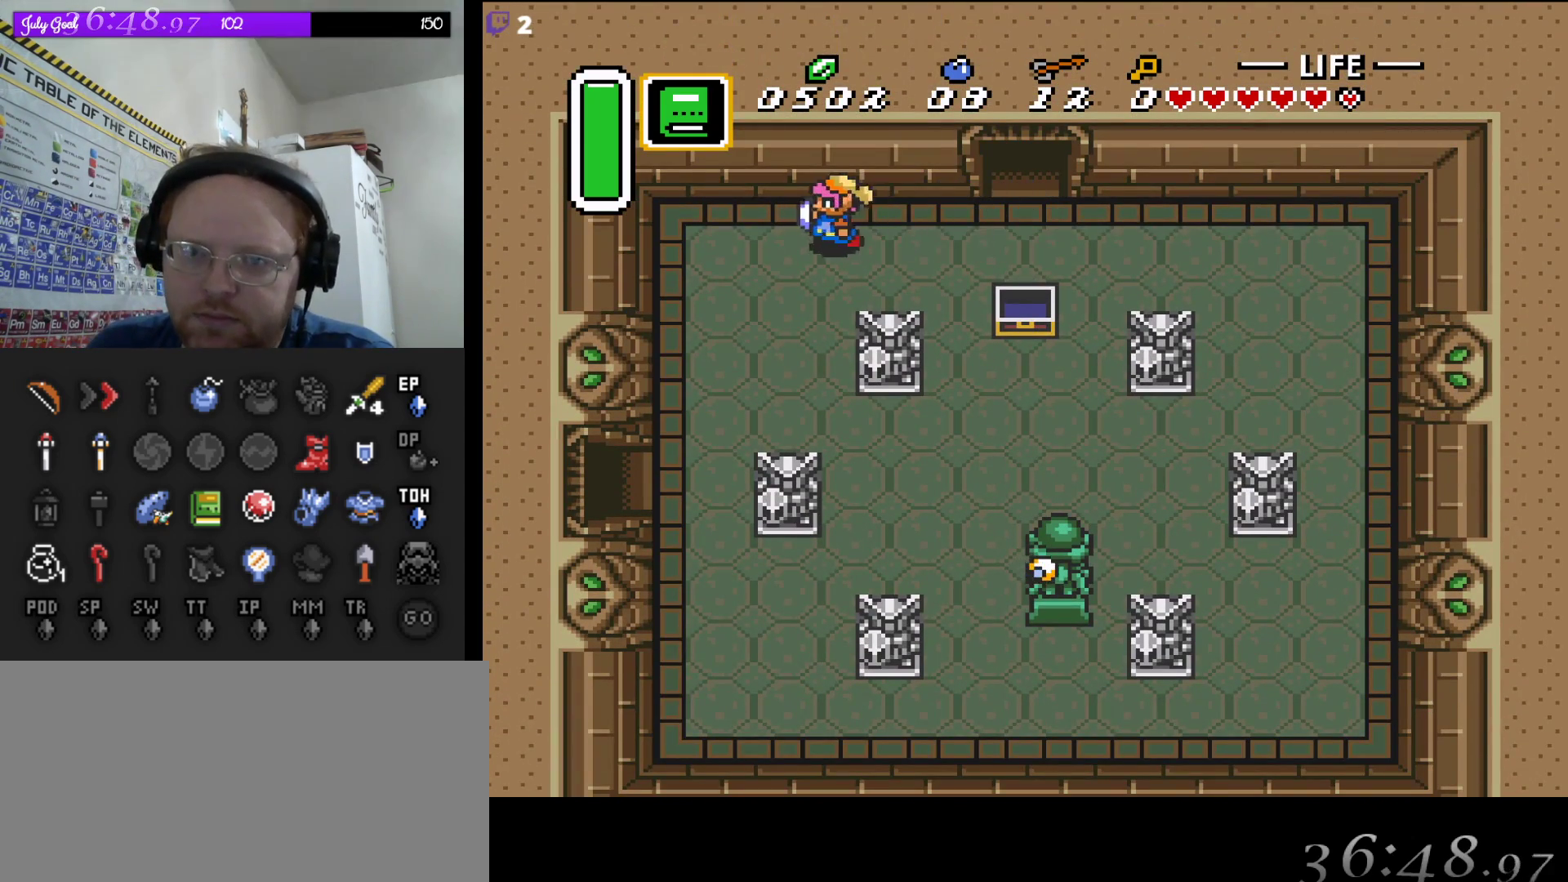
{"buttons": ["DPAD_DOWN"], "events": [[217, "DPAD_DOWN", "down"], [350, "DPAD_LEFT", "up"]]}
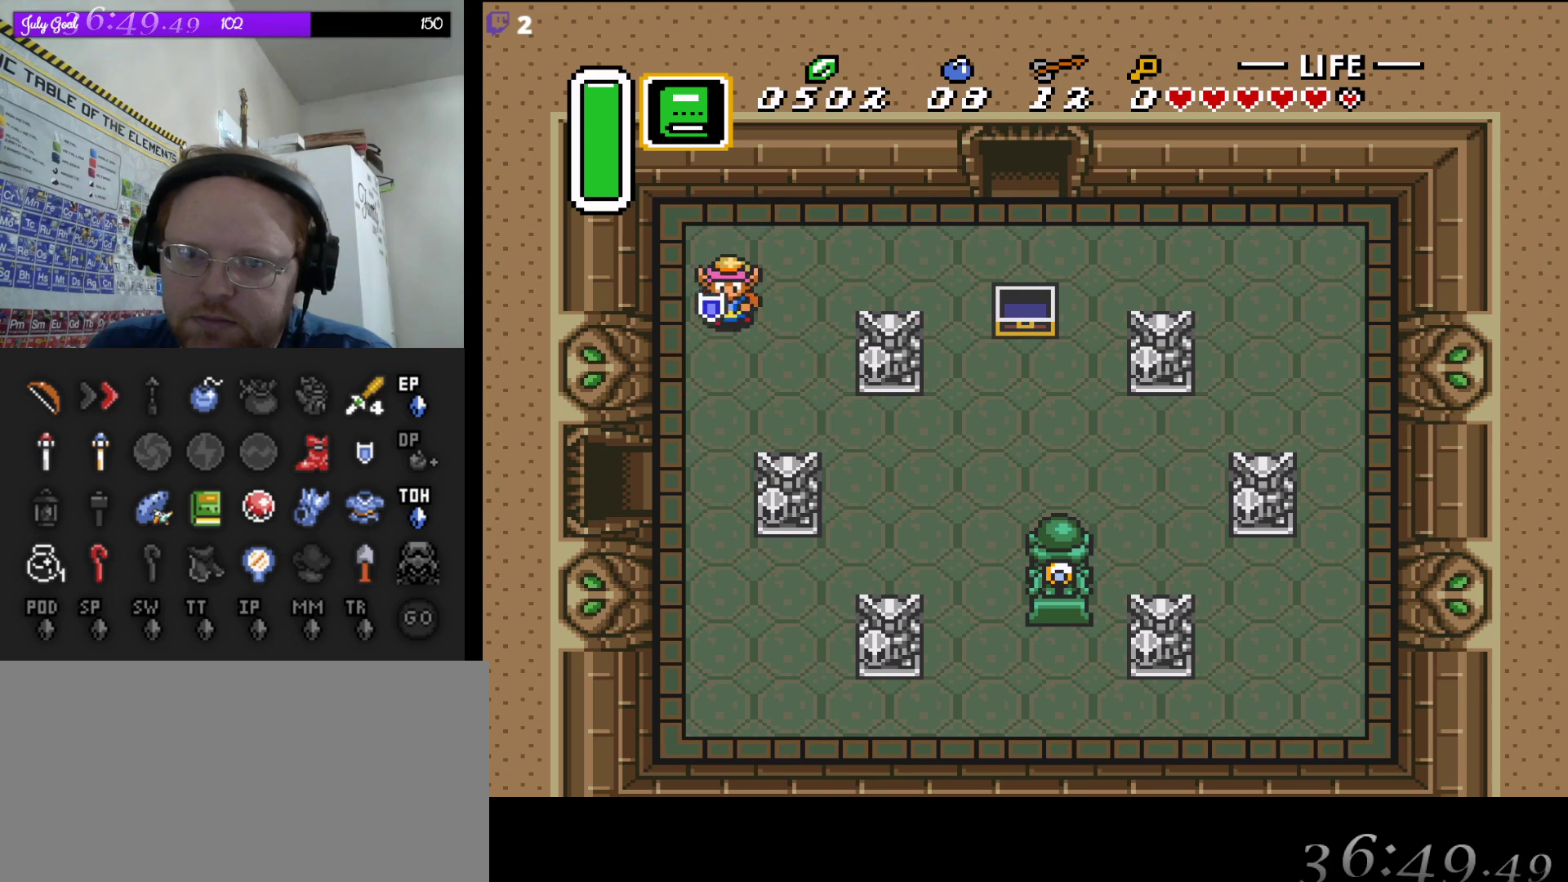
{"buttons": ["DPAD_DOWN", "DPAD_LEFT"], "events": [[400, "DPAD_LEFT", "down"]]}
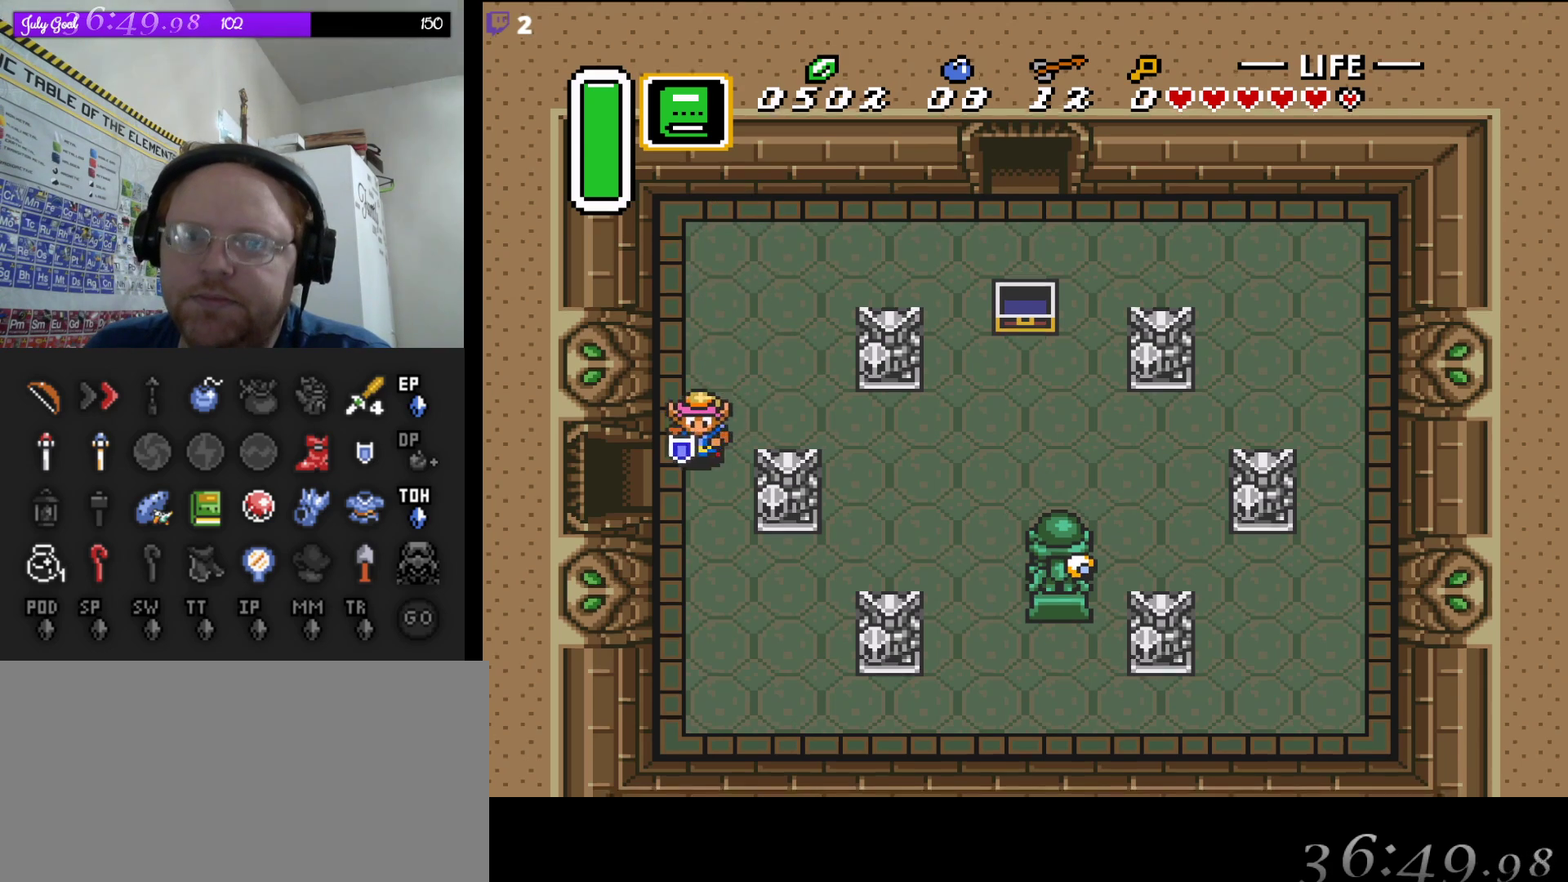
{"buttons": ["DPAD_LEFT"], "events": [[117, "DPAD_DOWN", "up"]]}
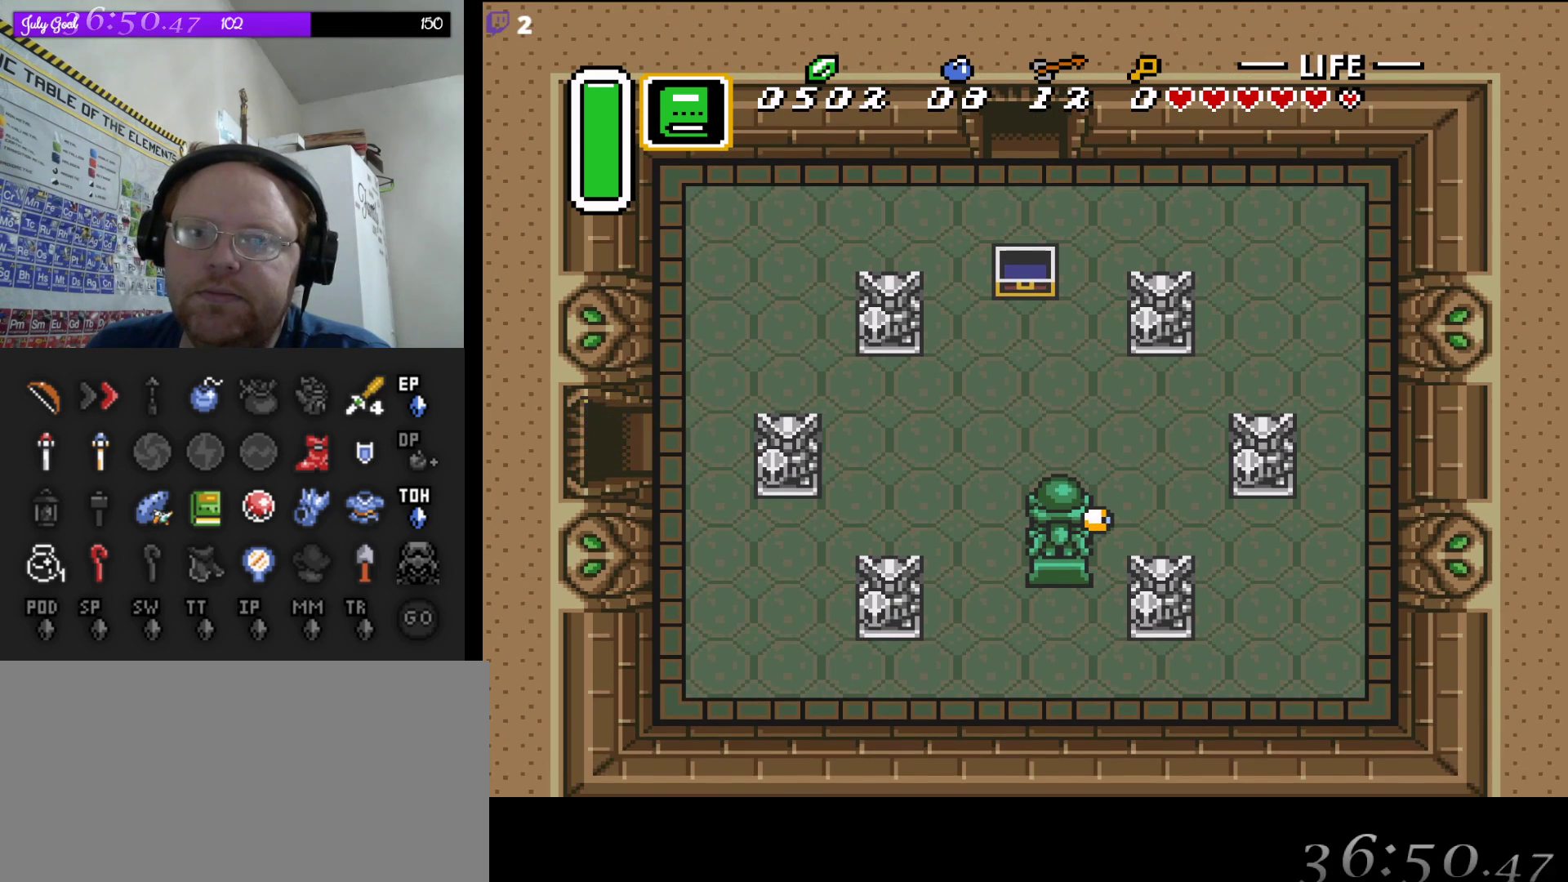
{"buttons": ["DPAD_LEFT"], "events": []}
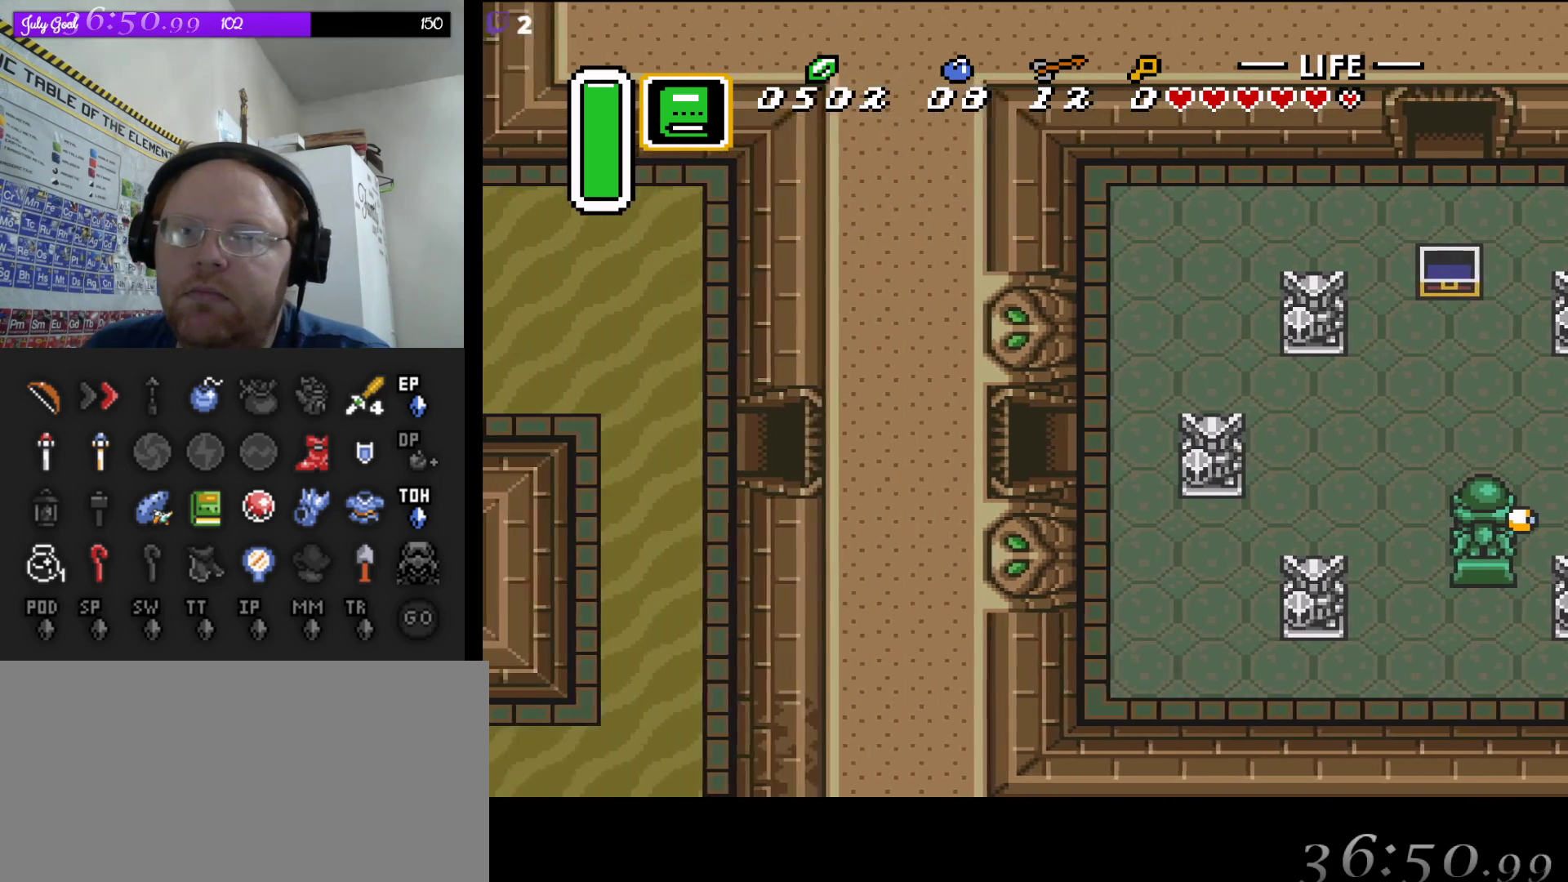
{"buttons": [], "events": [[33, "DPAD_LEFT", "up"]]}
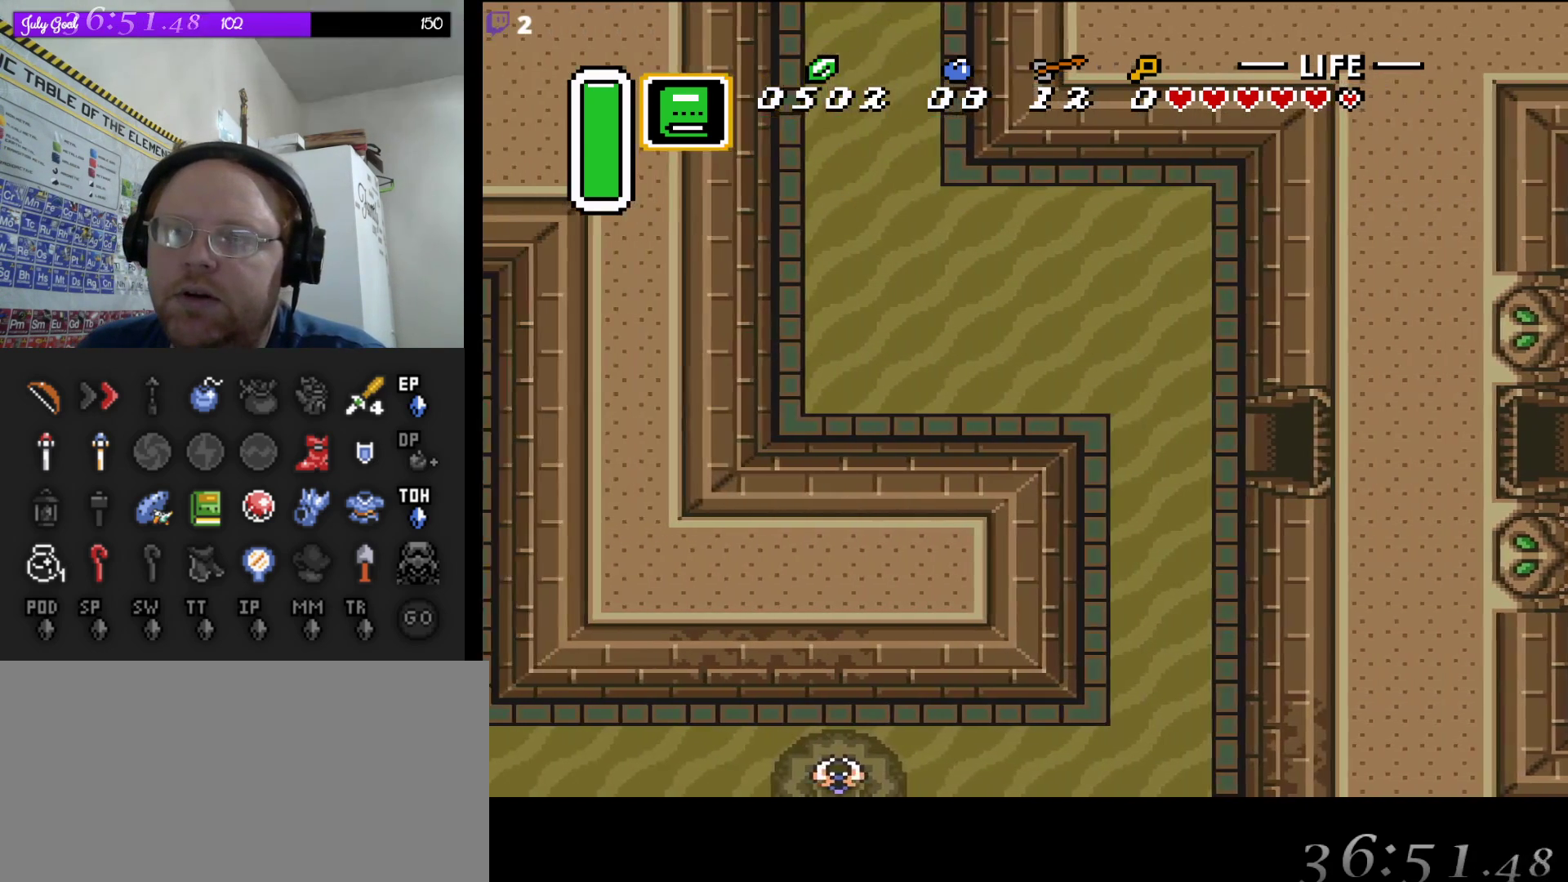
{"buttons": ["DPAD_LEFT"], "events": [[33, "DPAD_LEFT", "down"]]}